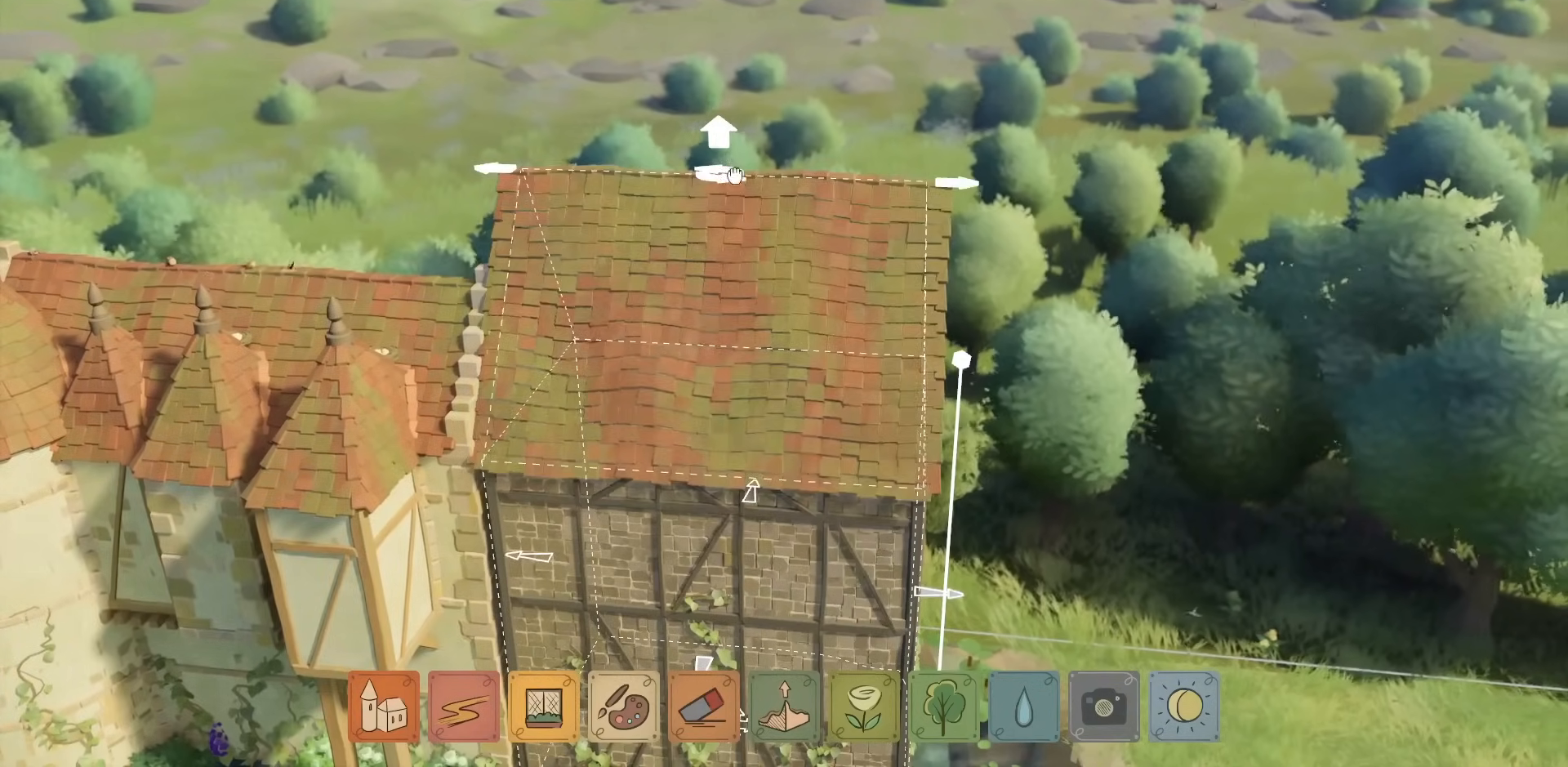
Gameplay with keyboard and mouse; each line is a JSON object with the keys and mouse buttons held at the frame after it. "events" lists presses ("down") and releases ("up") of "a", "ctrl", "d", "down", "e", "escape", "f1", "f10", "f11", "f12", "f2", "f3", "f4", "f5", "f6", "f7", "f8", "f9", "left", "q", "right", "s", "shift", "space", "up", "w", "mouse_left" and "mouse_right" between this image and that frame as [ms after this image, input, new state], when the widget could be followed in between. "mouse_left", "mouse_right" = the "left", "right" buttons of the "mouse" list. No other keys are recorded. Not read: mouse_move mouse_wheel.
{"keys": [], "mouse": [], "events": [[367, "mouse_right", "up"]]}
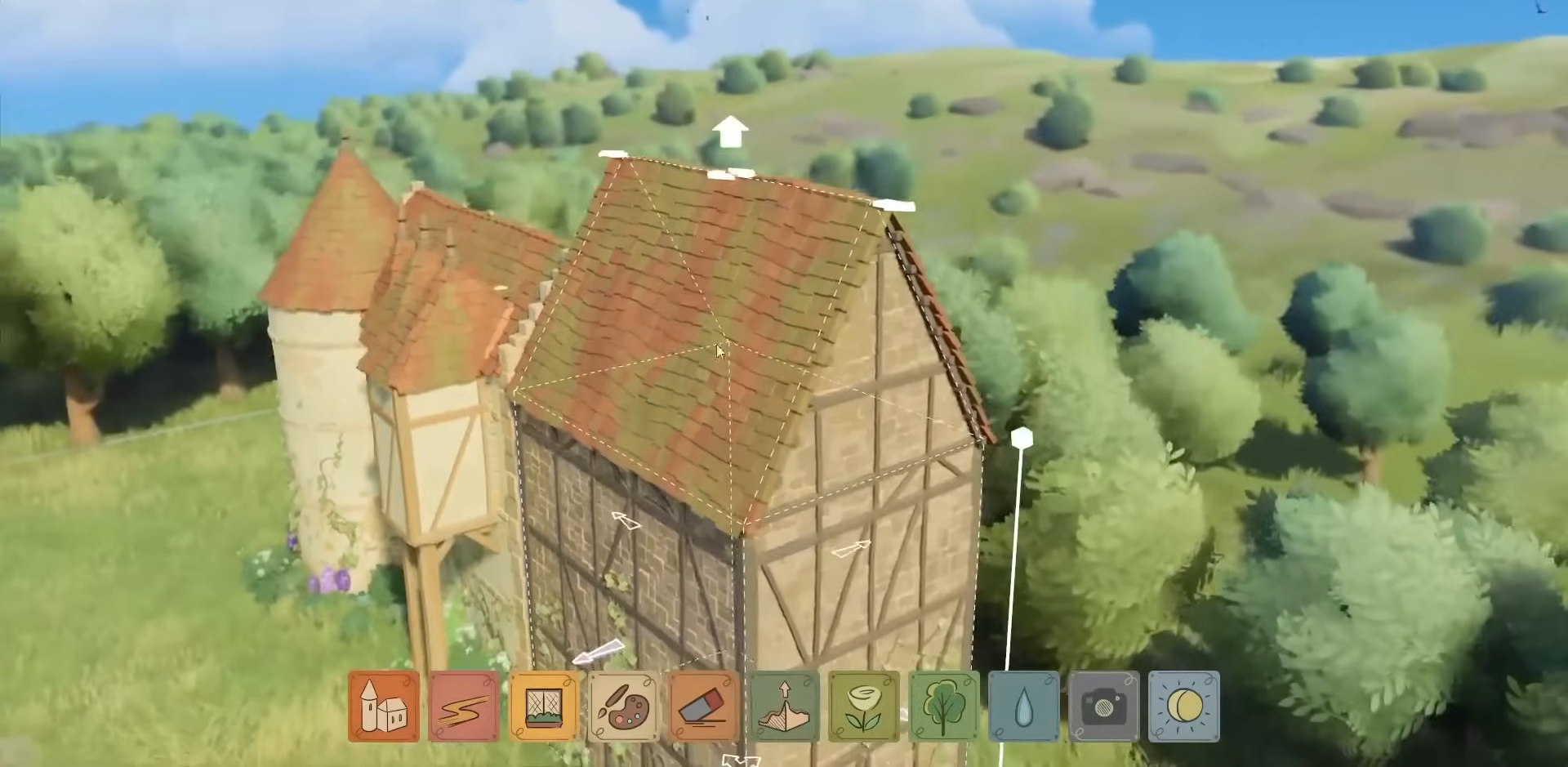
{"keys": [], "mouse": [], "events": [[117, "mouse_right", "down"], [167, "mouse_right", "up"]]}
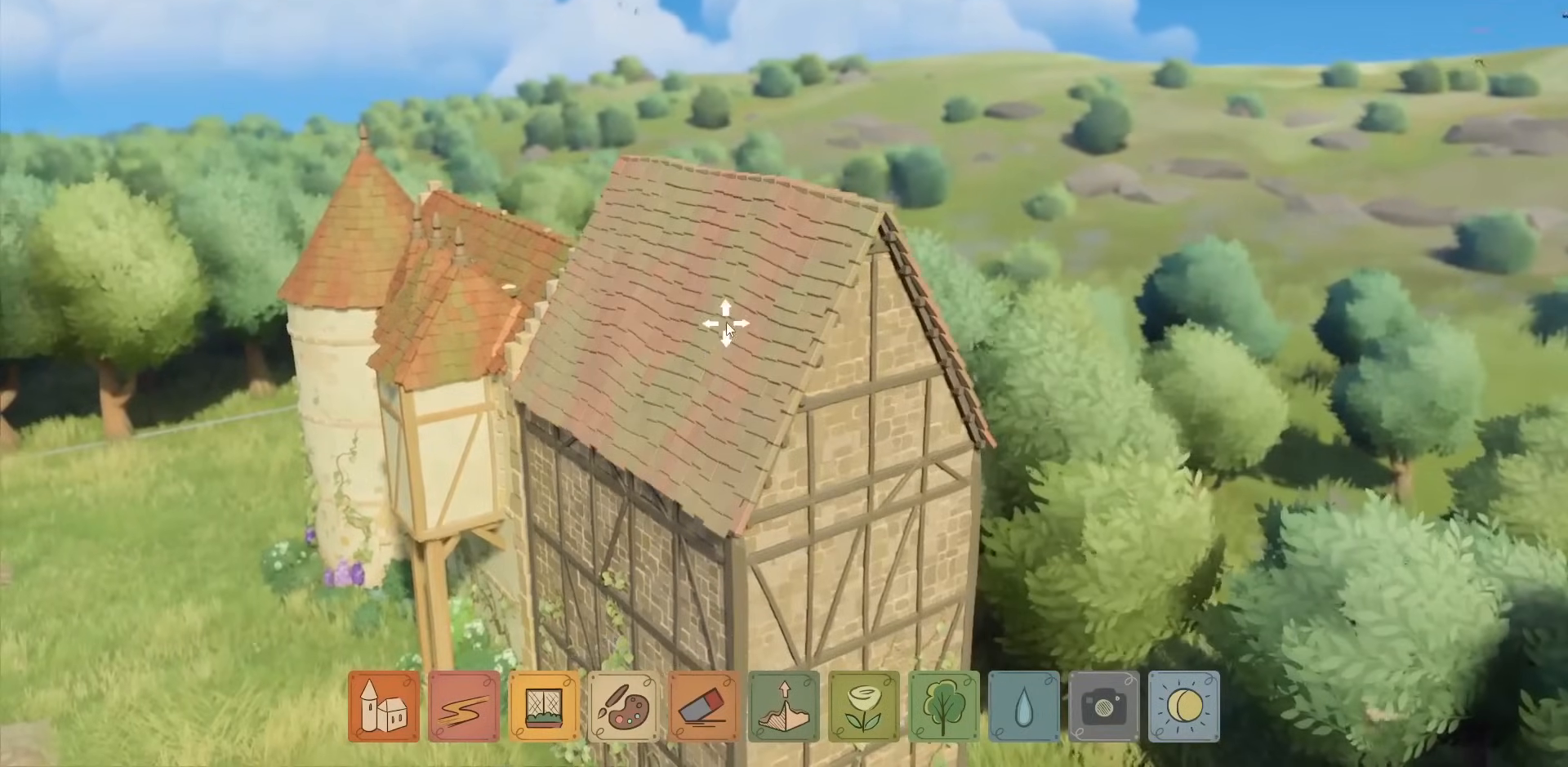
{"keys": [], "mouse": ["left"], "events": [[283, "mouse_left", "down"]]}
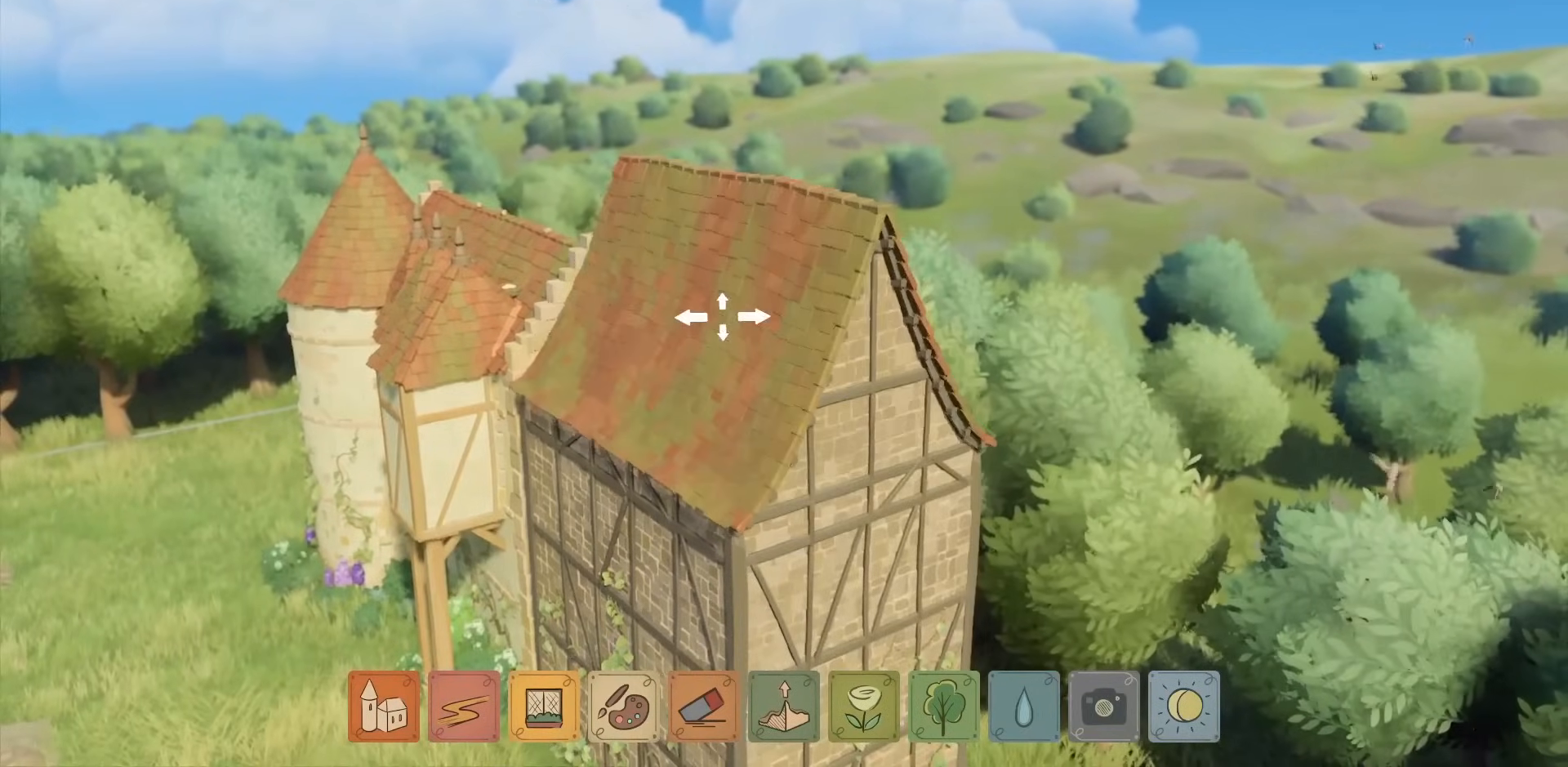
{"keys": [], "mouse": ["left"], "events": []}
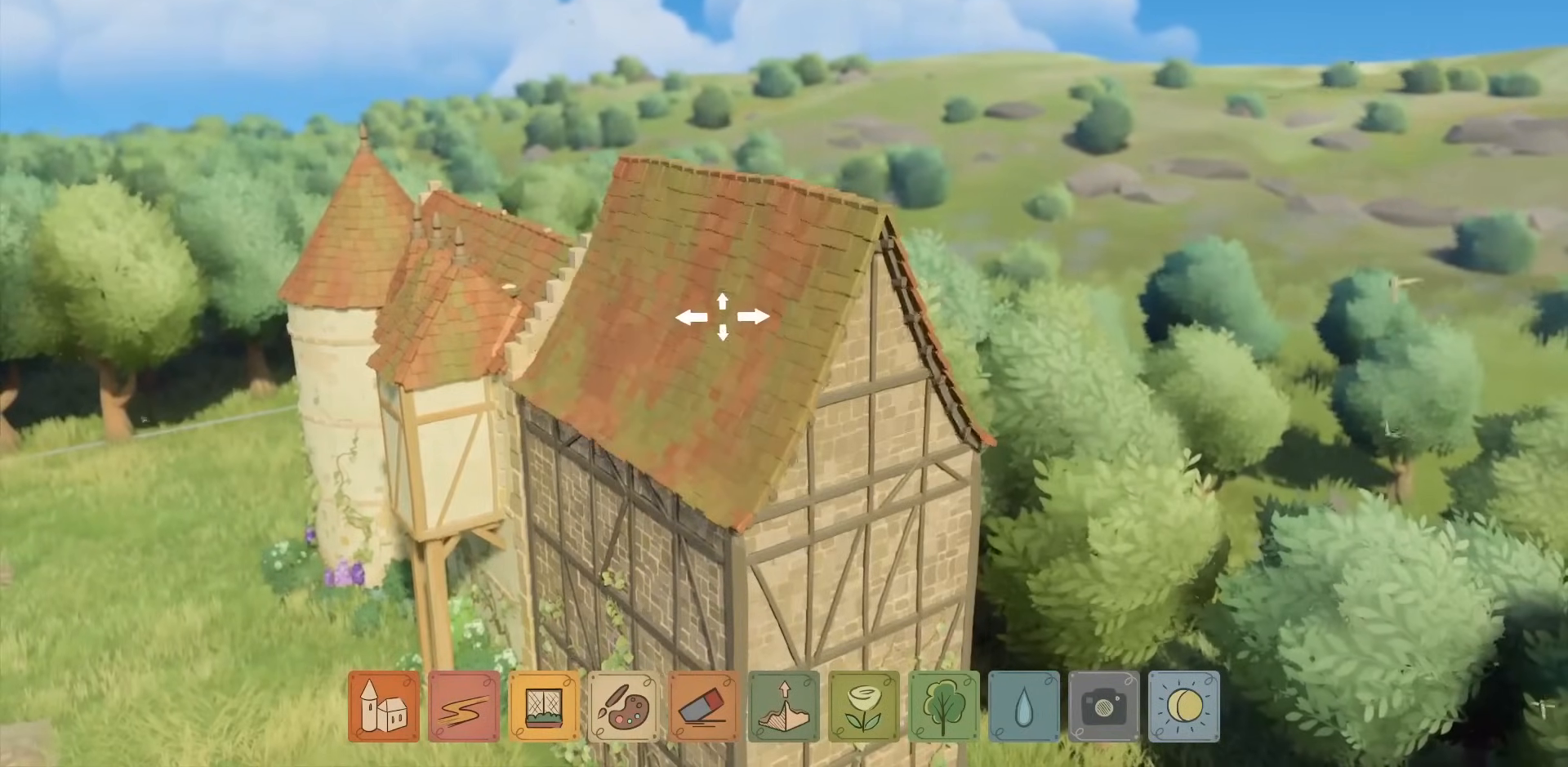
{"keys": [], "mouse": ["left"], "events": []}
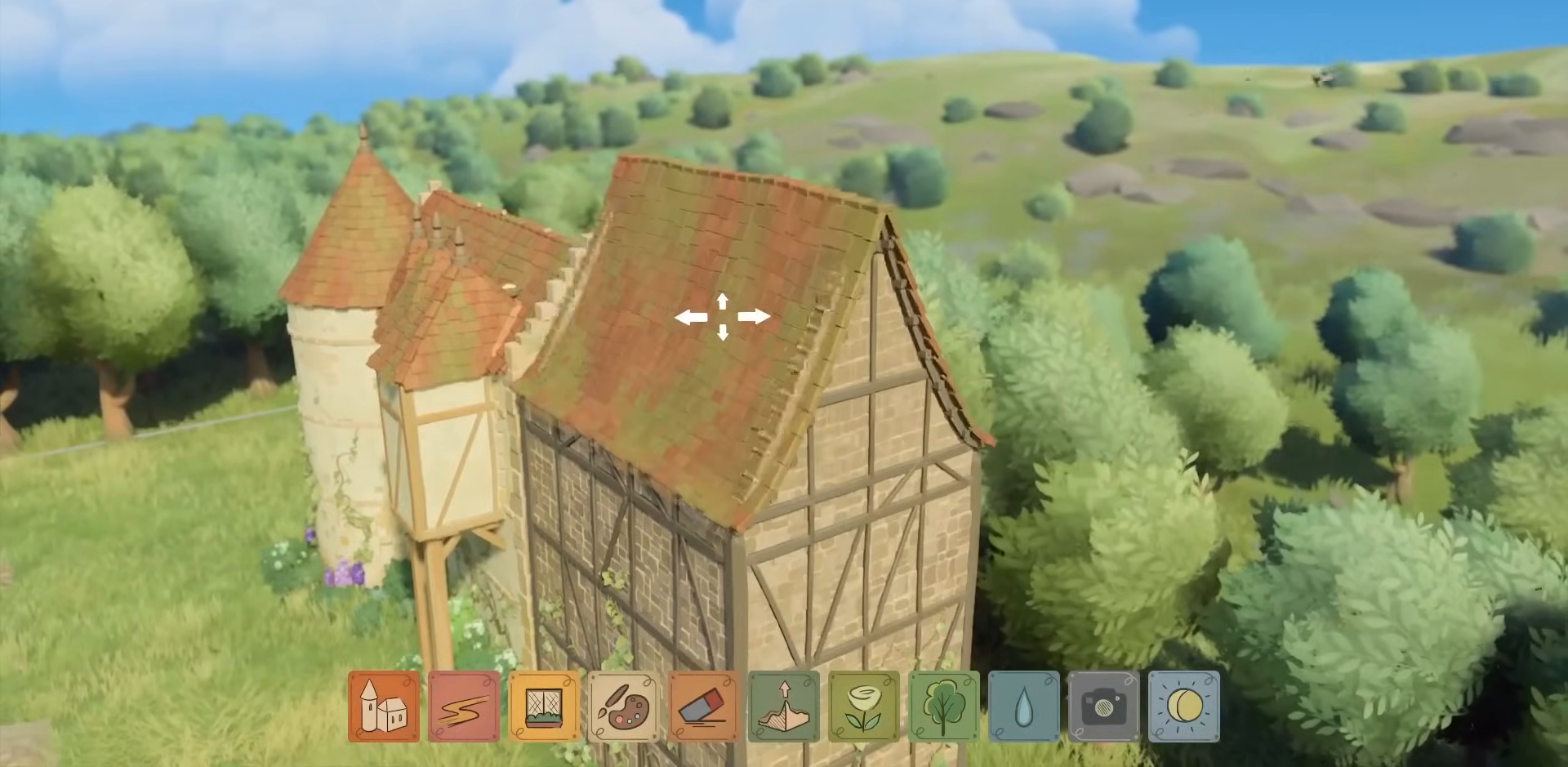
{"keys": [], "mouse": ["left"], "events": []}
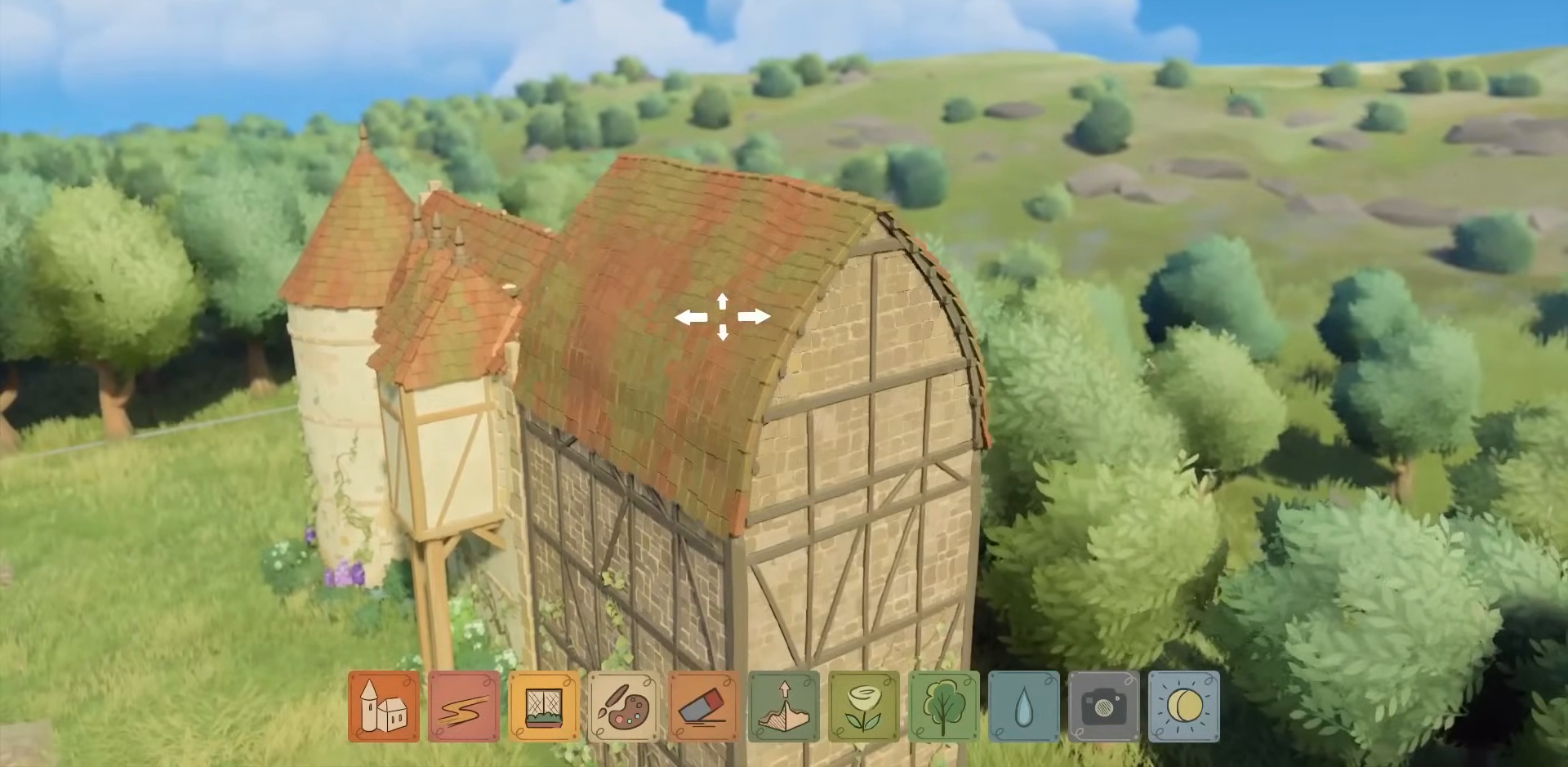
{"keys": [], "mouse": ["left"], "events": []}
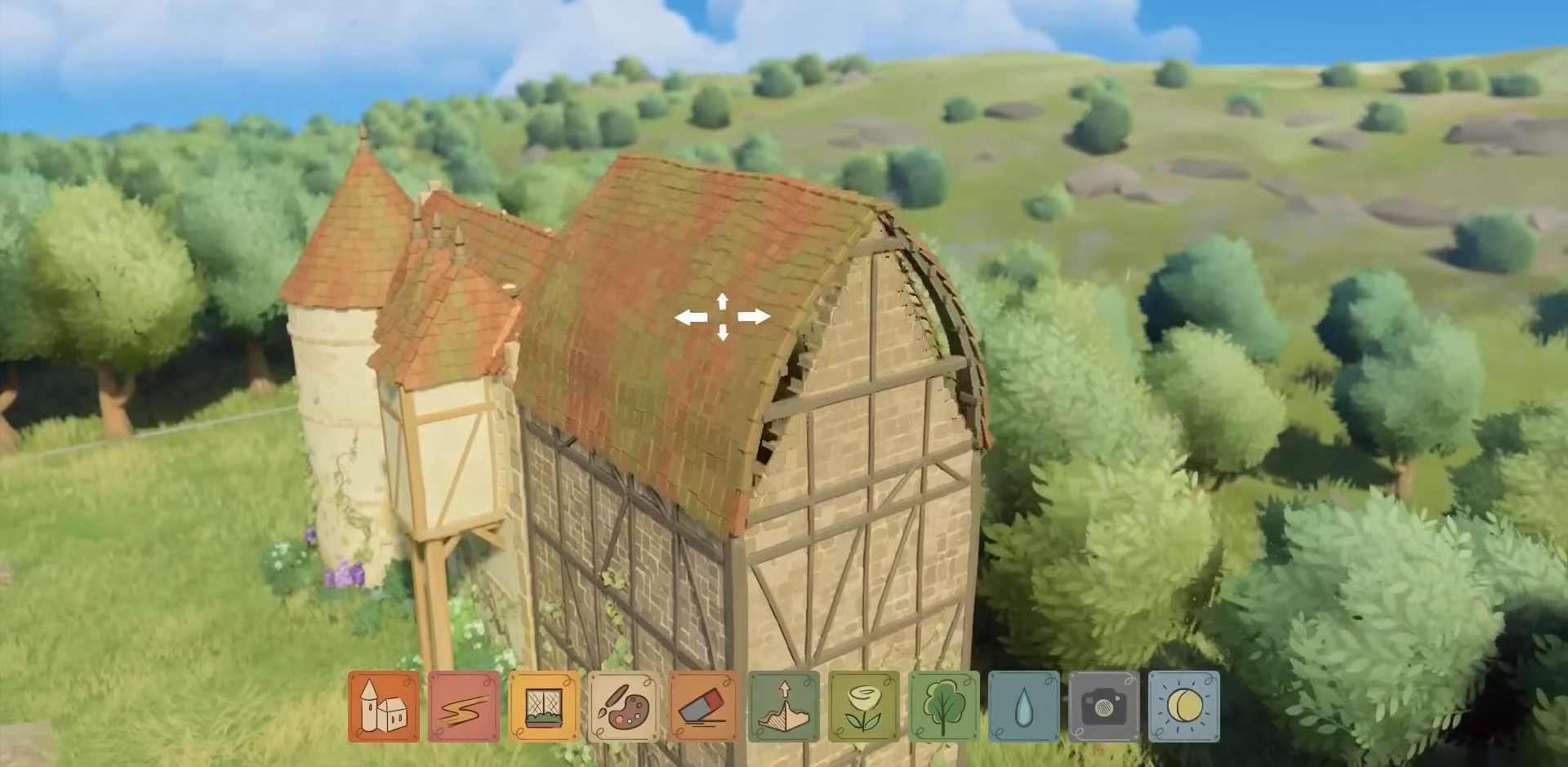
{"keys": [], "mouse": ["left"], "events": []}
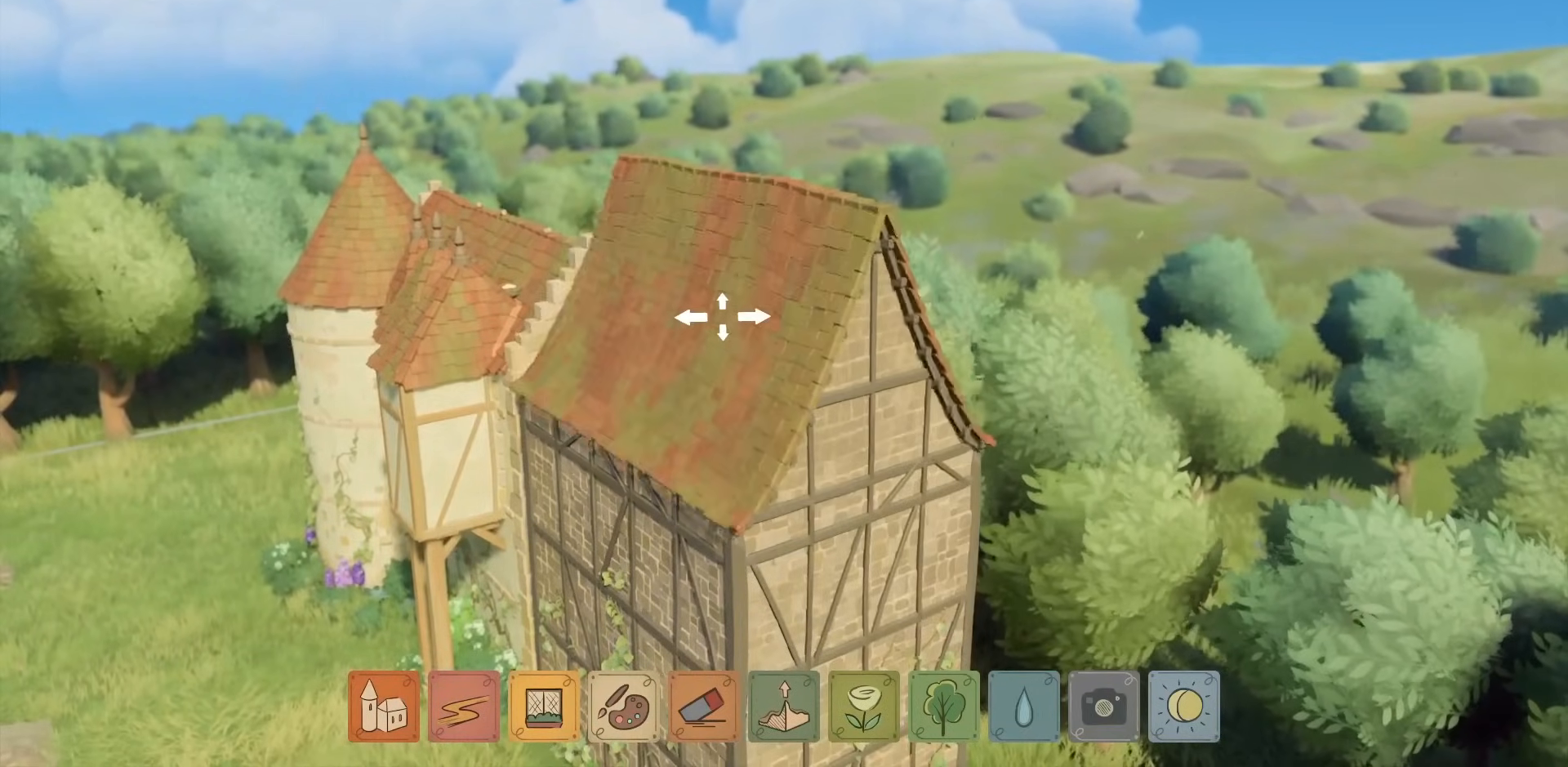
{"keys": [], "mouse": ["left"], "events": []}
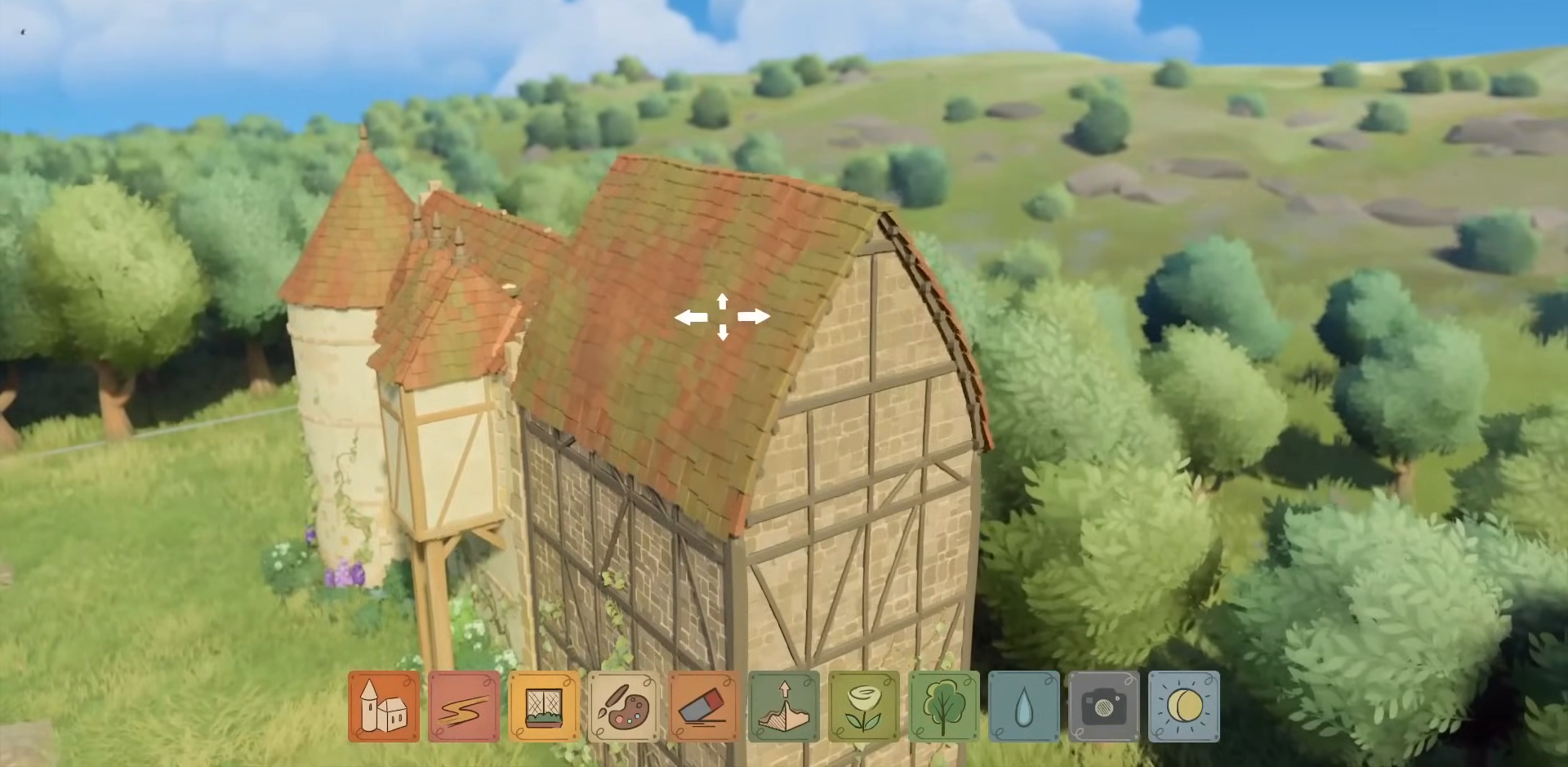
{"keys": [], "mouse": ["left"], "events": []}
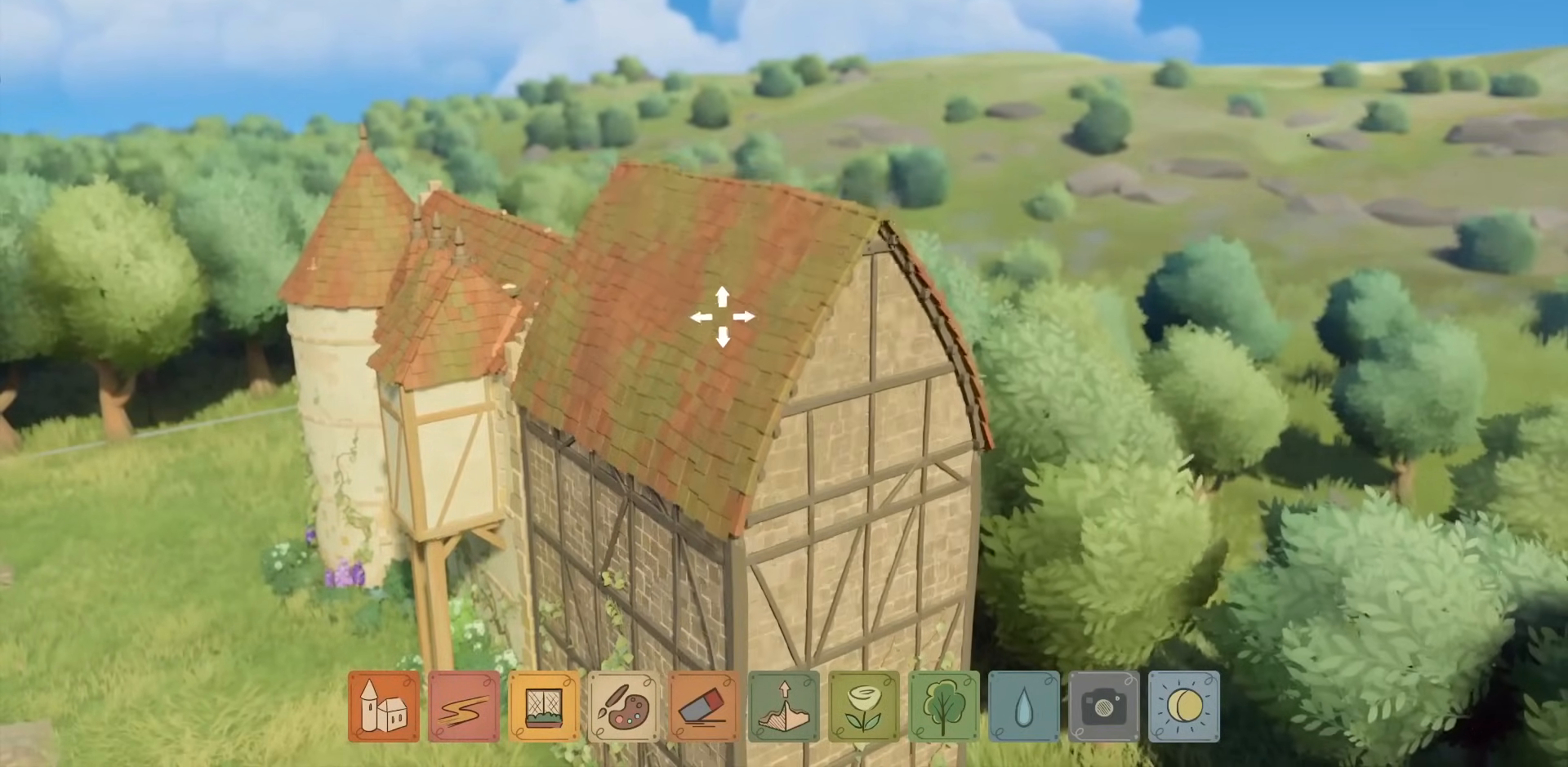
{"keys": [], "mouse": ["left"], "events": []}
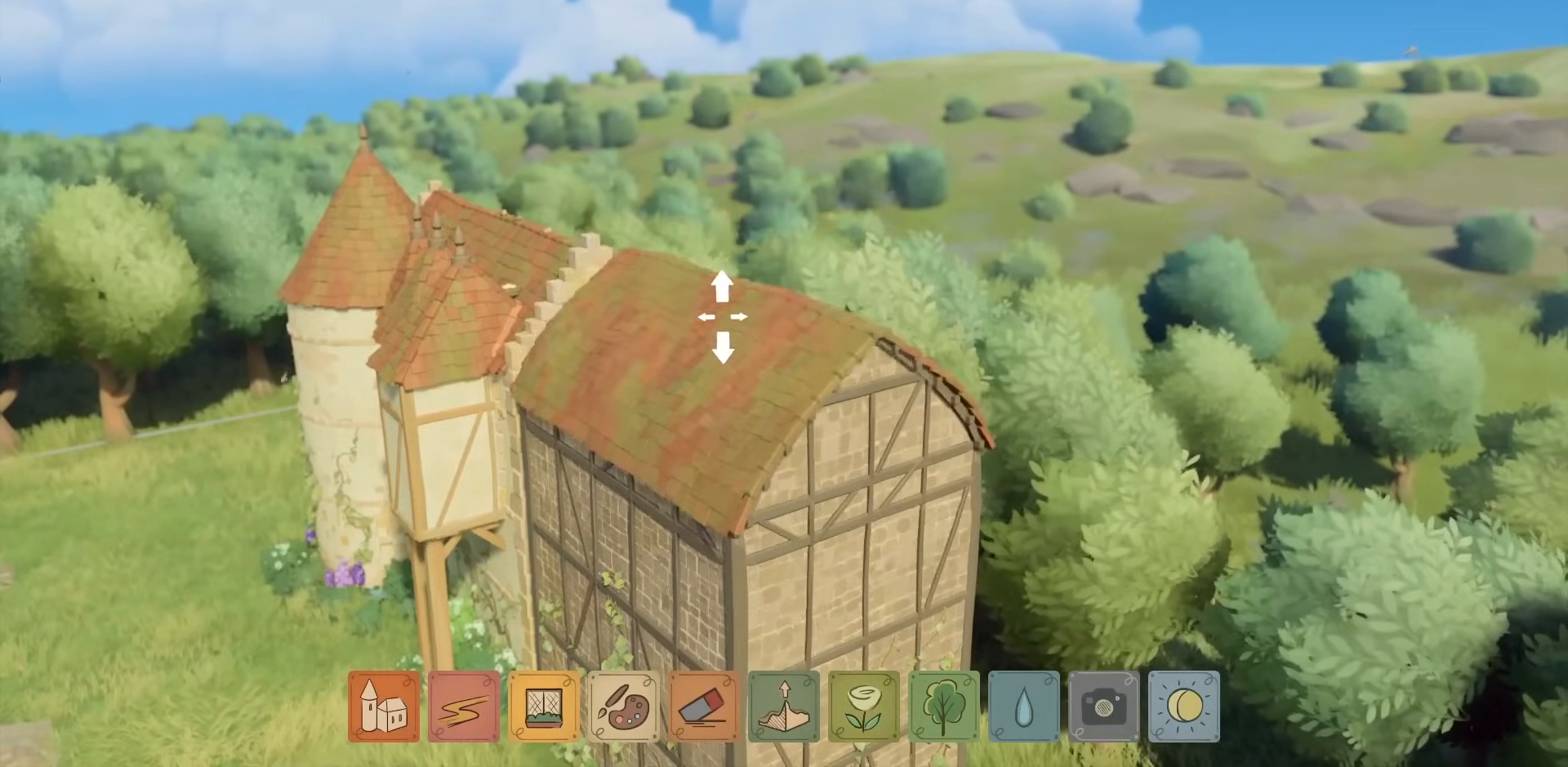
{"keys": [], "mouse": ["left"], "events": []}
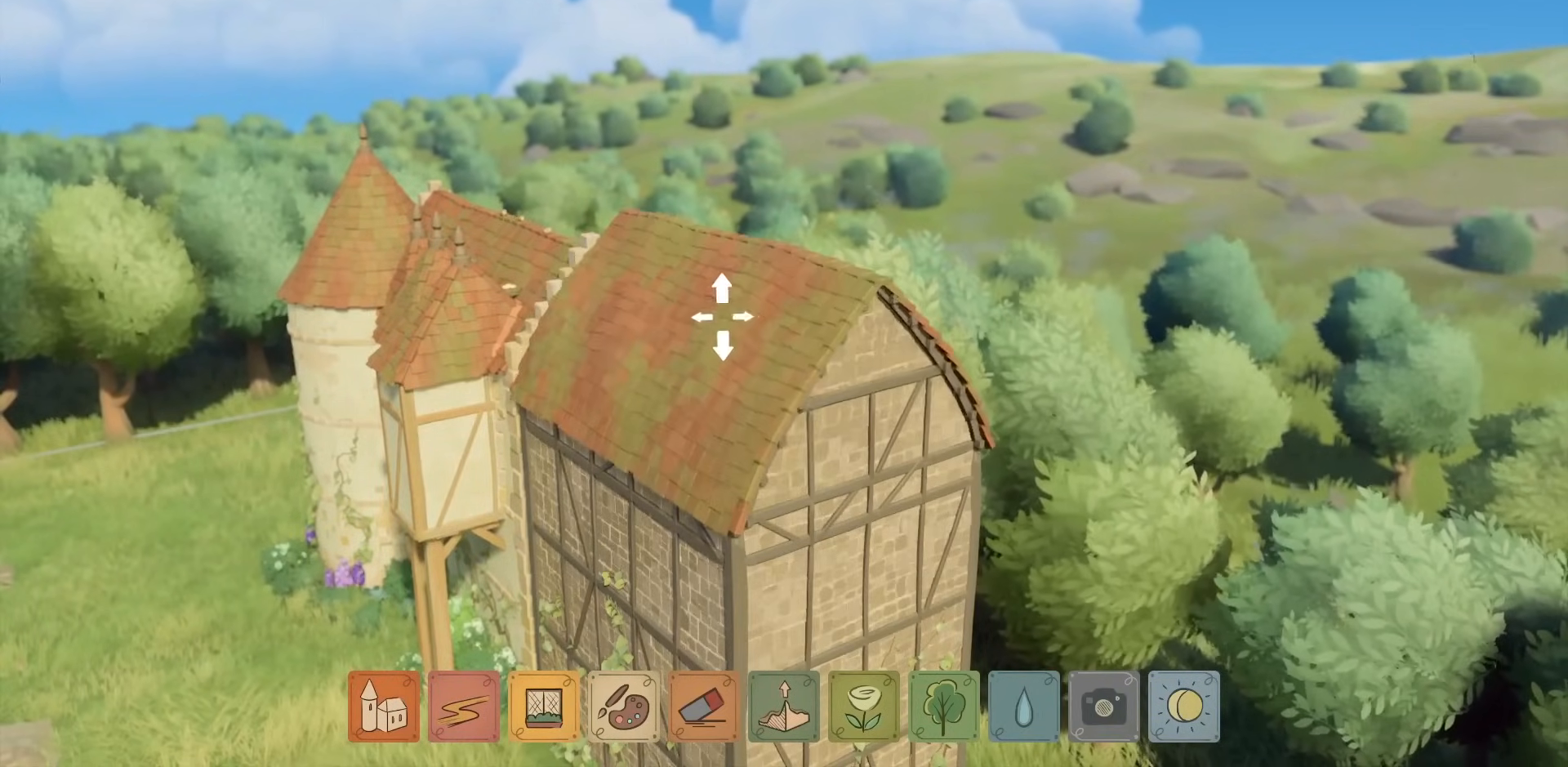
{"keys": [], "mouse": ["left"], "events": []}
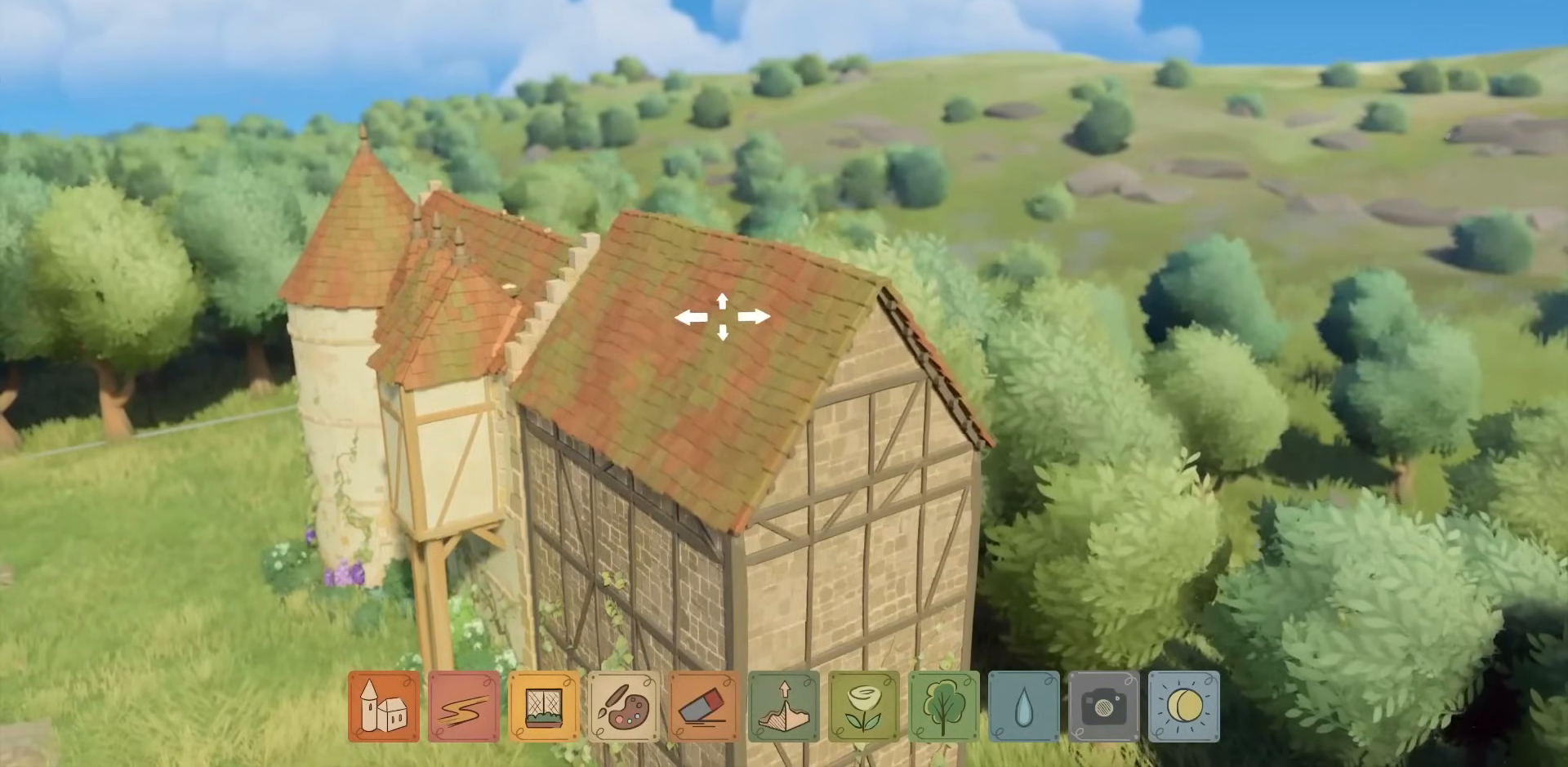
{"keys": [], "mouse": ["left"], "events": []}
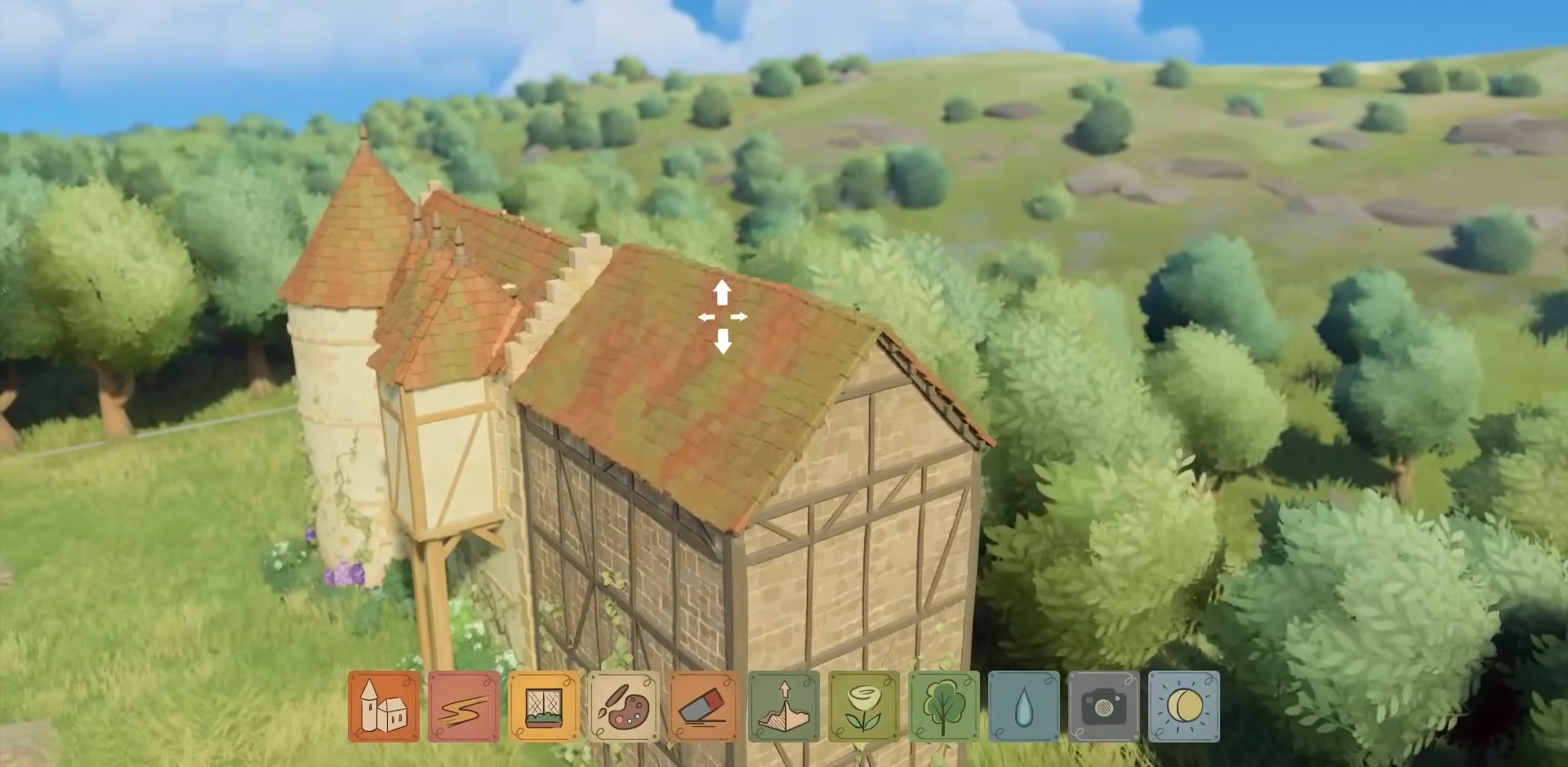
{"keys": [], "mouse": [], "events": [[317, "mouse_left", "up"]]}
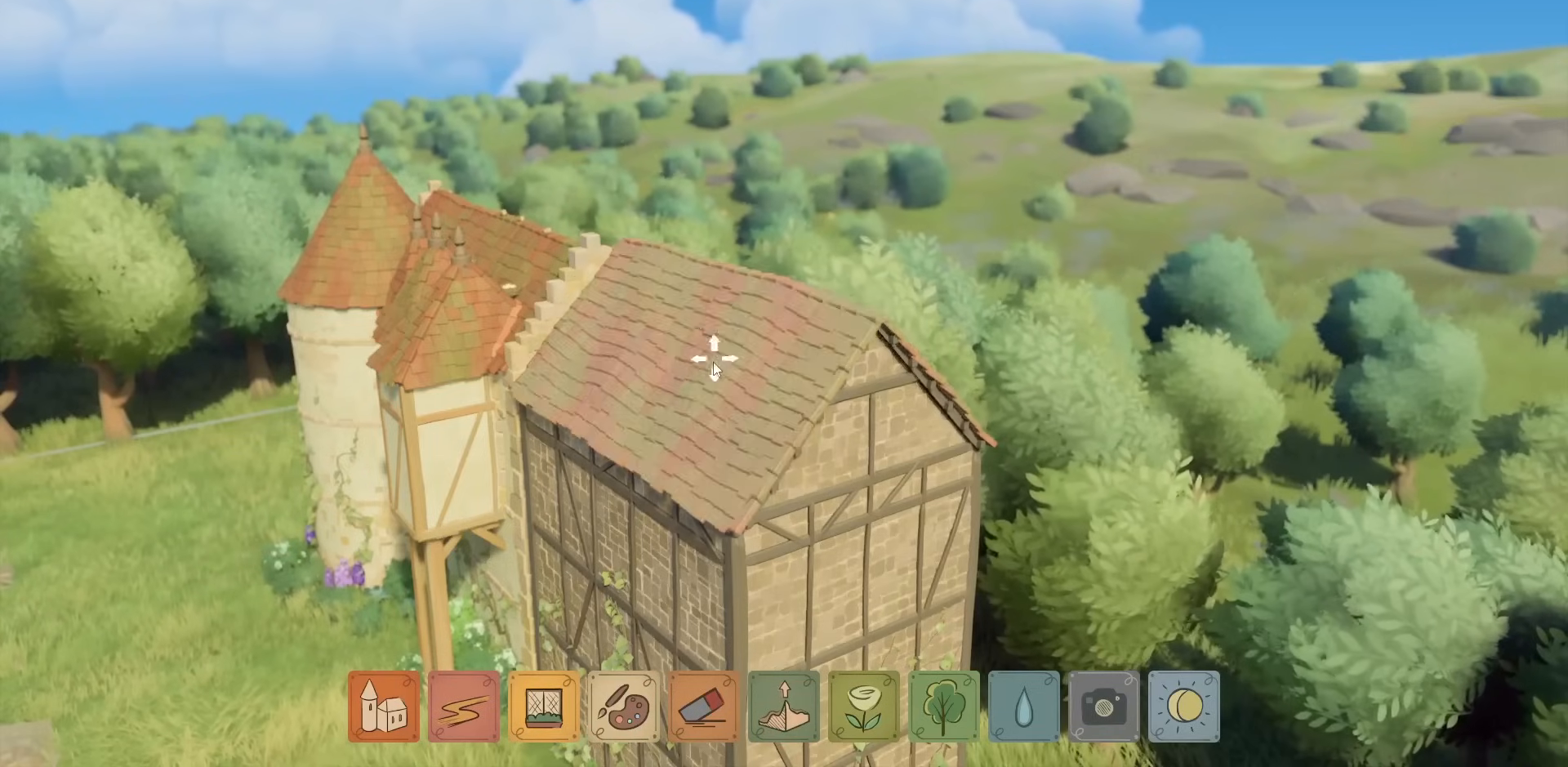
{"keys": [], "mouse": ["right"], "events": [[33, "mouse_right", "down"], [100, "mouse_right", "up"], [467, "mouse_right", "down"]]}
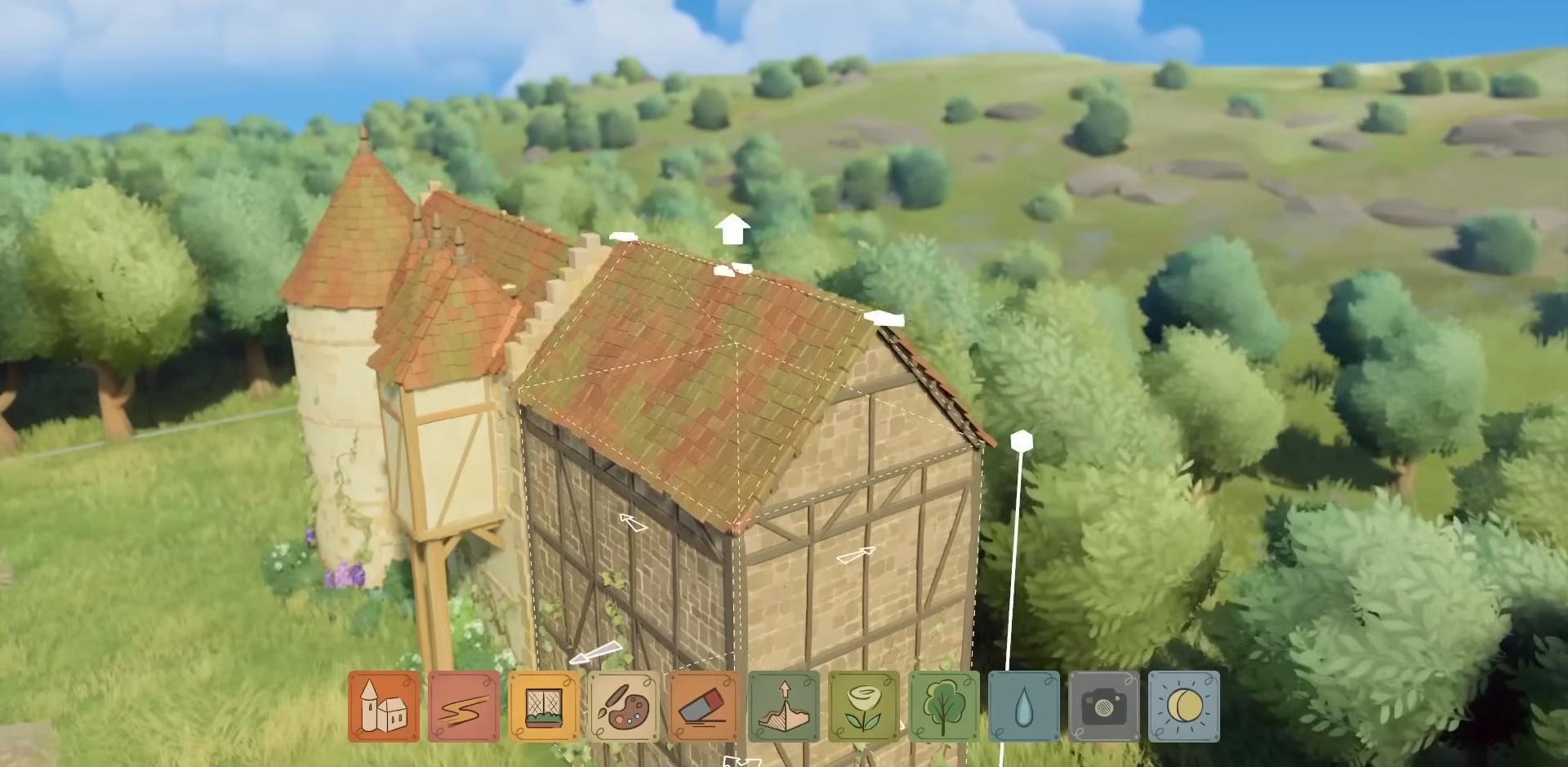
{"keys": [], "mouse": ["right"], "events": []}
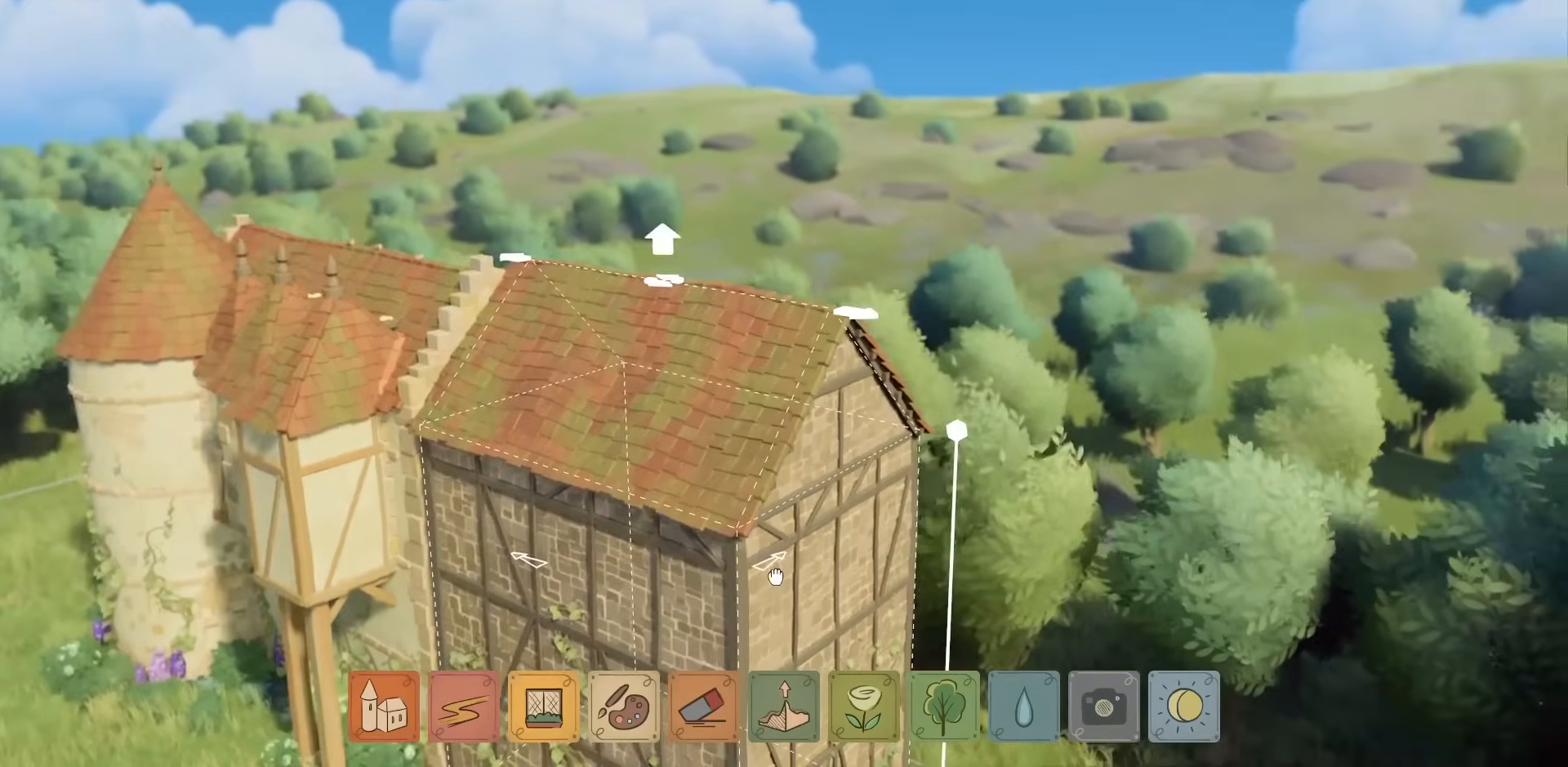
{"keys": [], "mouse": [], "events": [[283, "mouse_right", "up"]]}
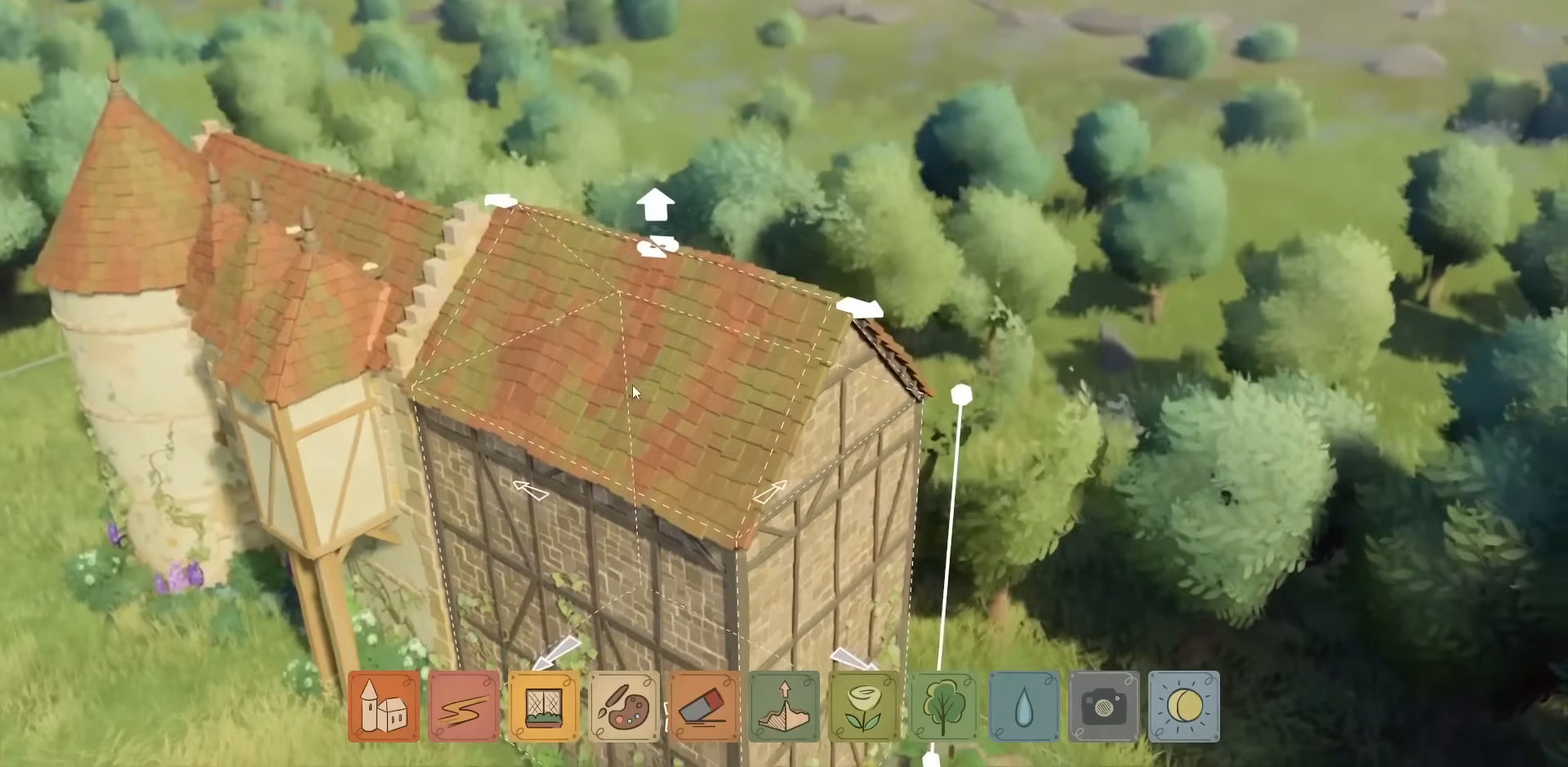
{"keys": [], "mouse": [], "events": [[367, "mouse_right", "down"], [433, "mouse_right", "up"]]}
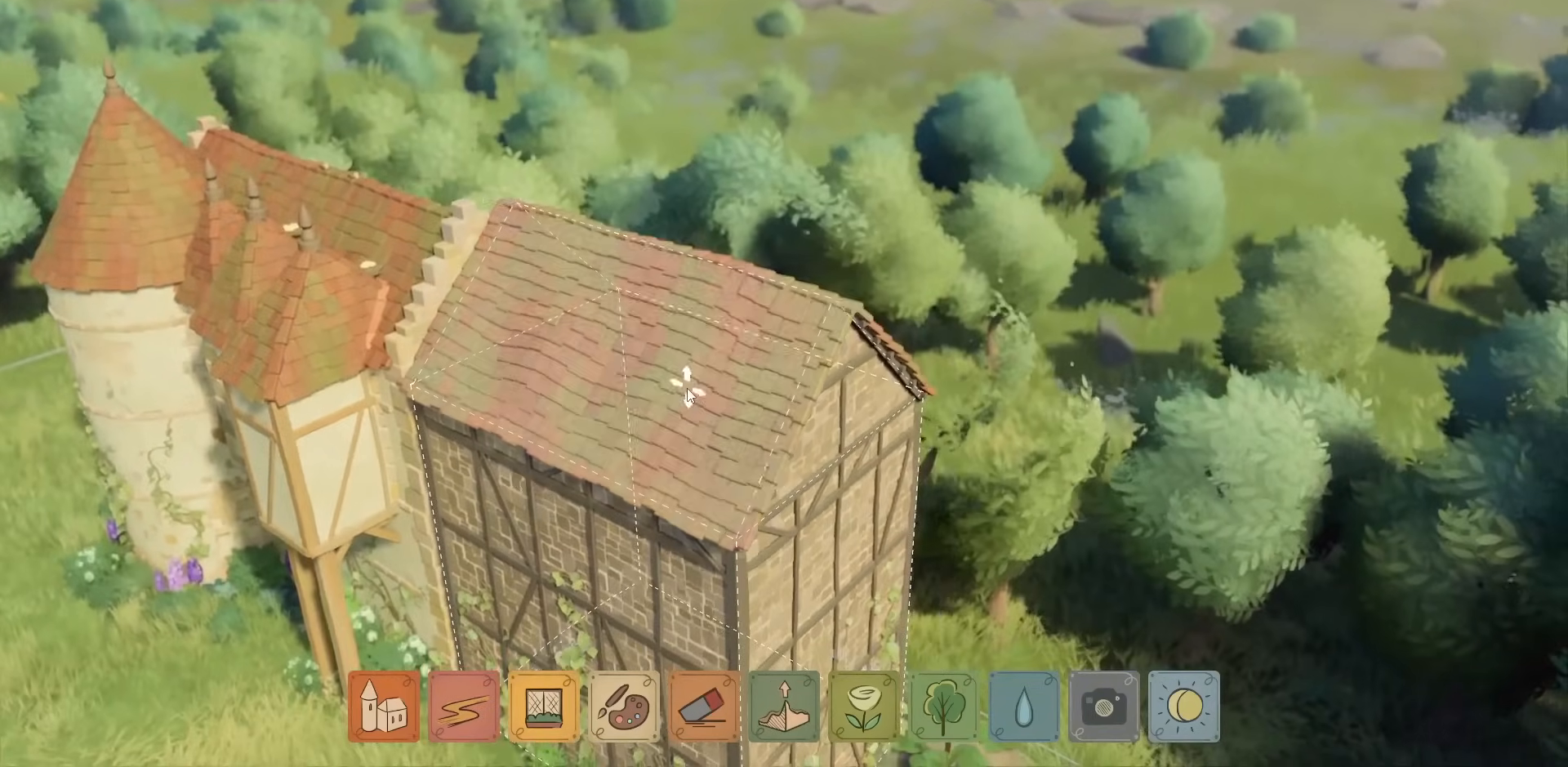
{"keys": [], "mouse": ["right"], "events": [[200, "a", "down"], [433, "a", "up"], [500, "mouse_right", "down"]]}
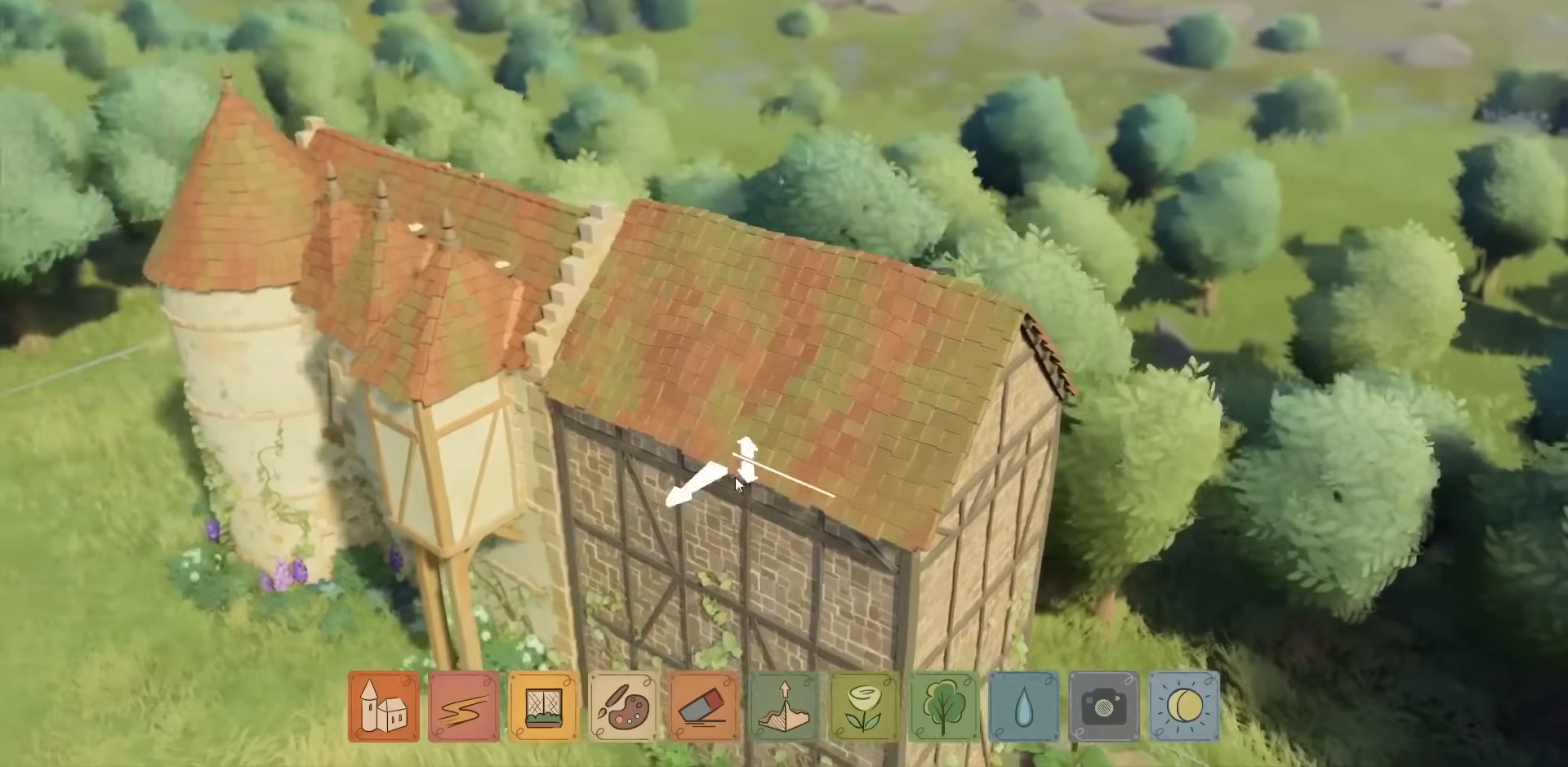
{"keys": [], "mouse": ["right"], "events": []}
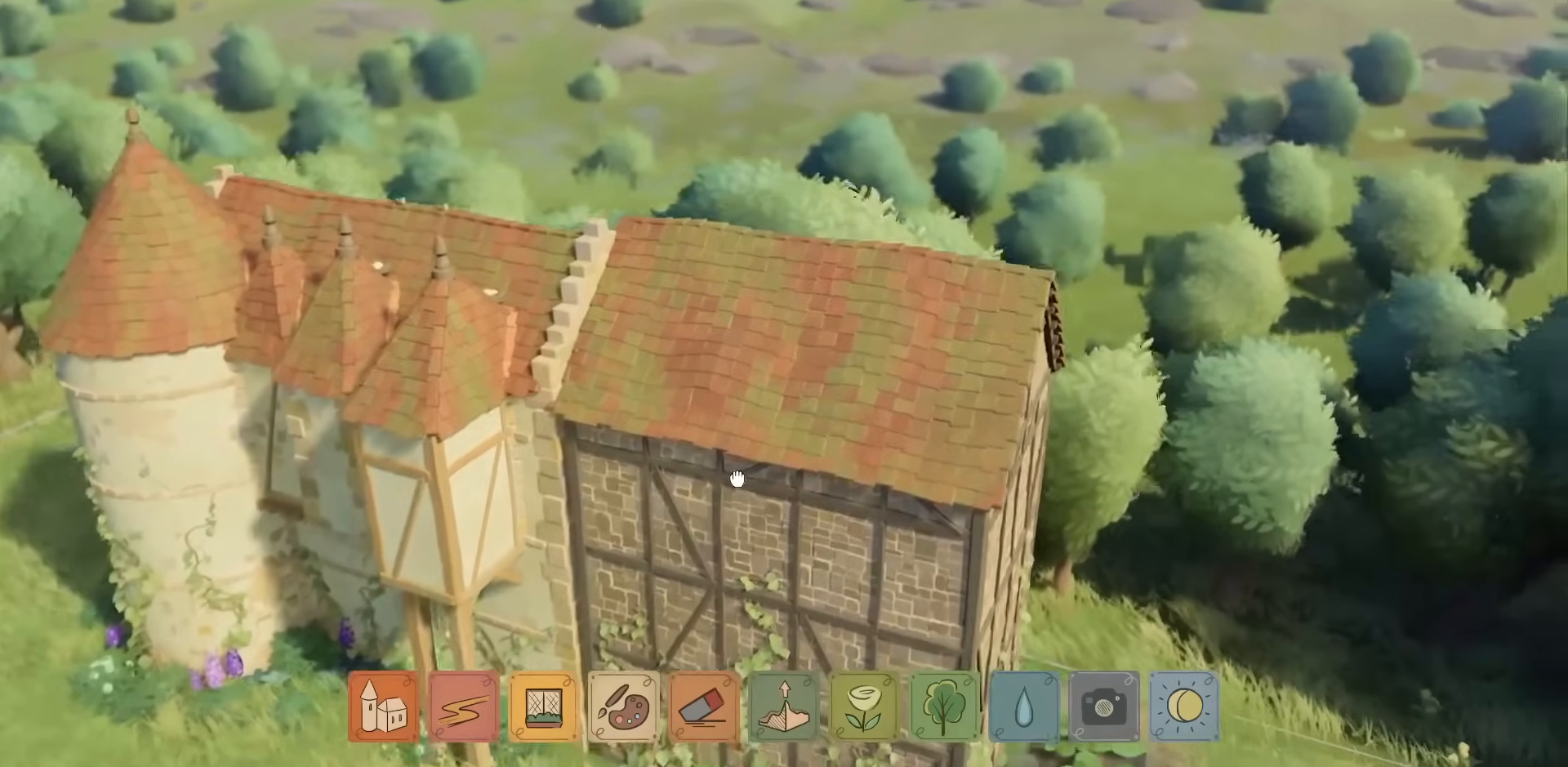
{"keys": [], "mouse": ["right"], "events": []}
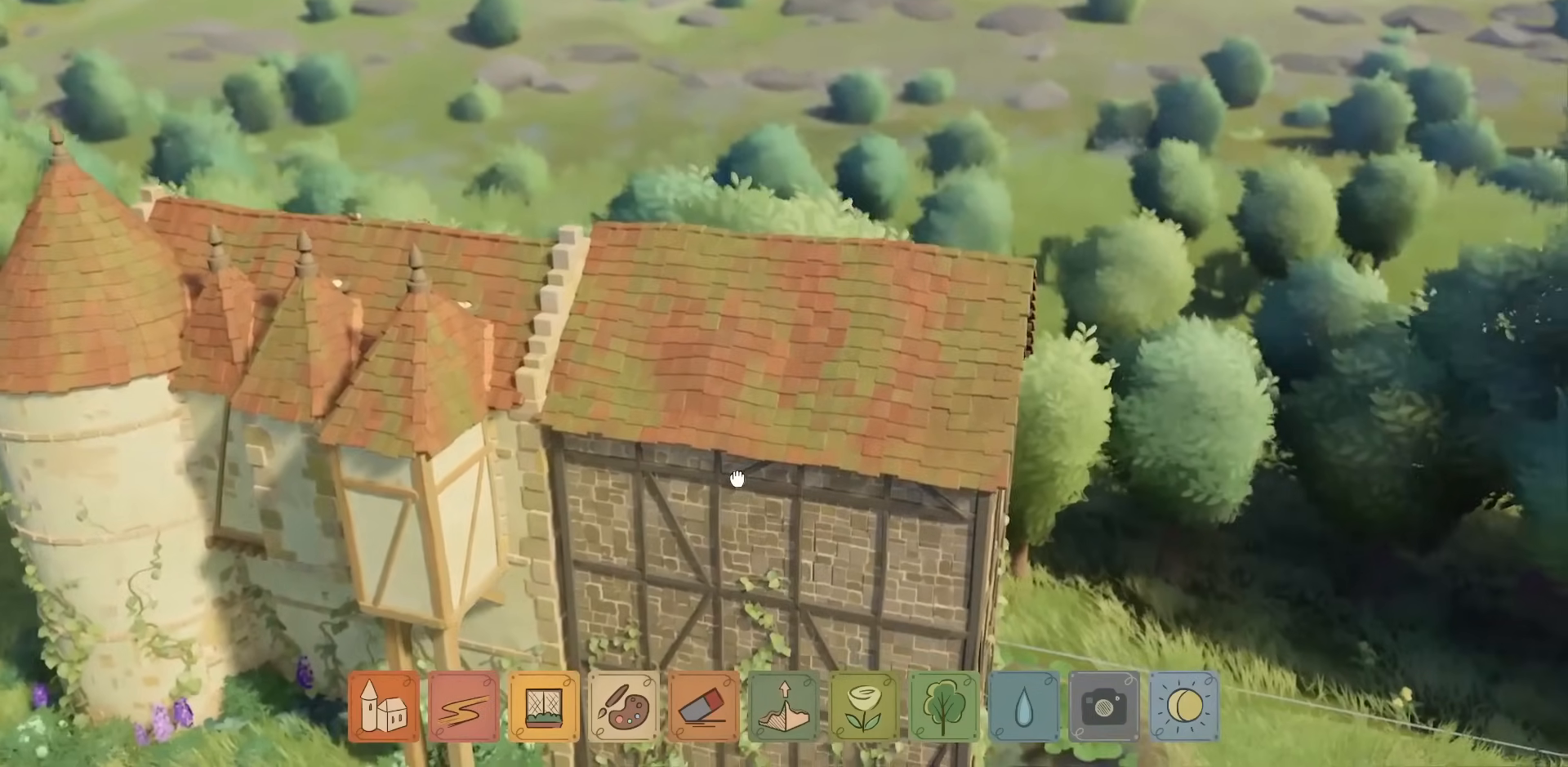
{"keys": [], "mouse": ["right"], "events": []}
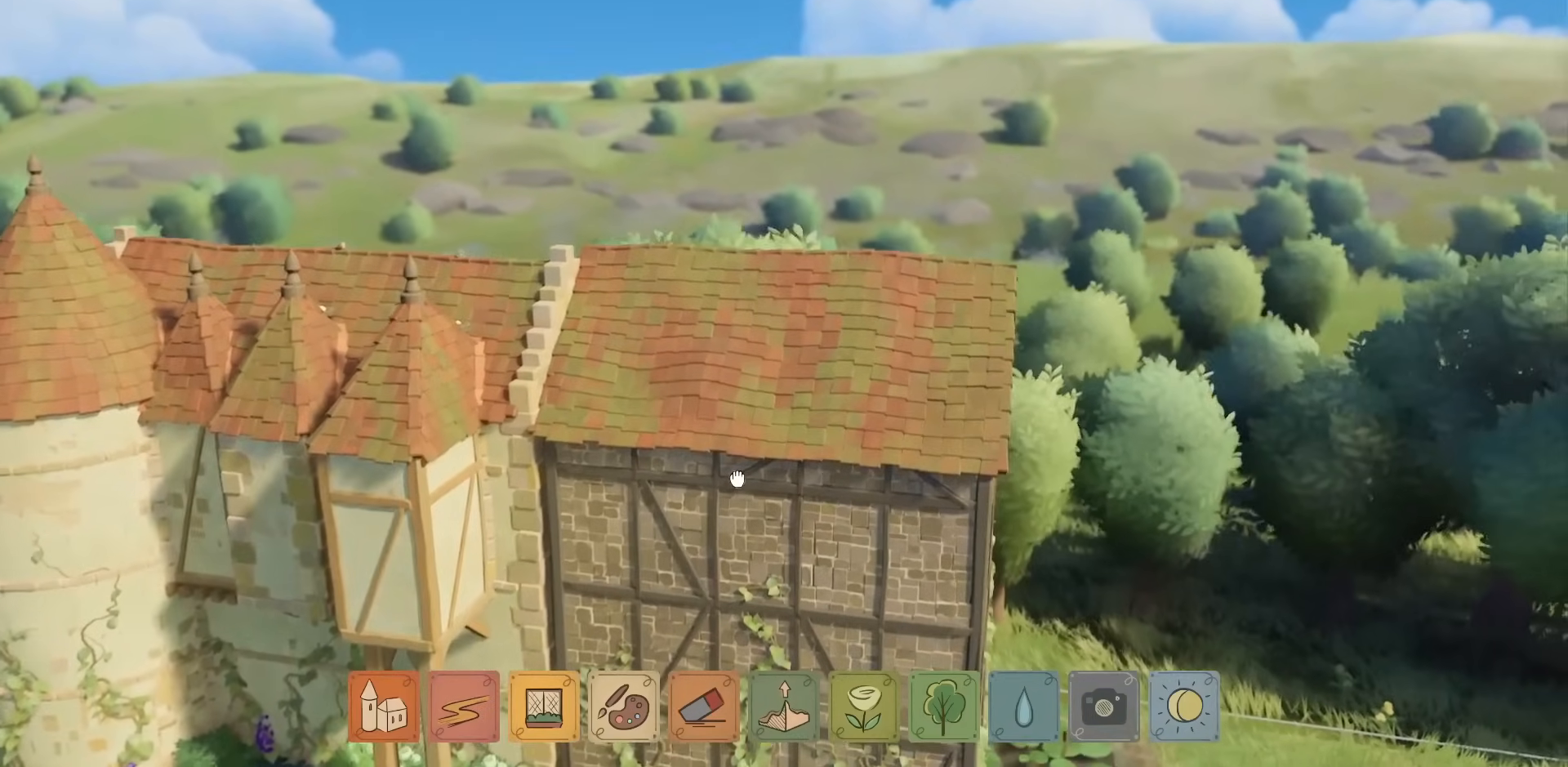
{"keys": [], "mouse": [], "events": [[317, "mouse_right", "up"]]}
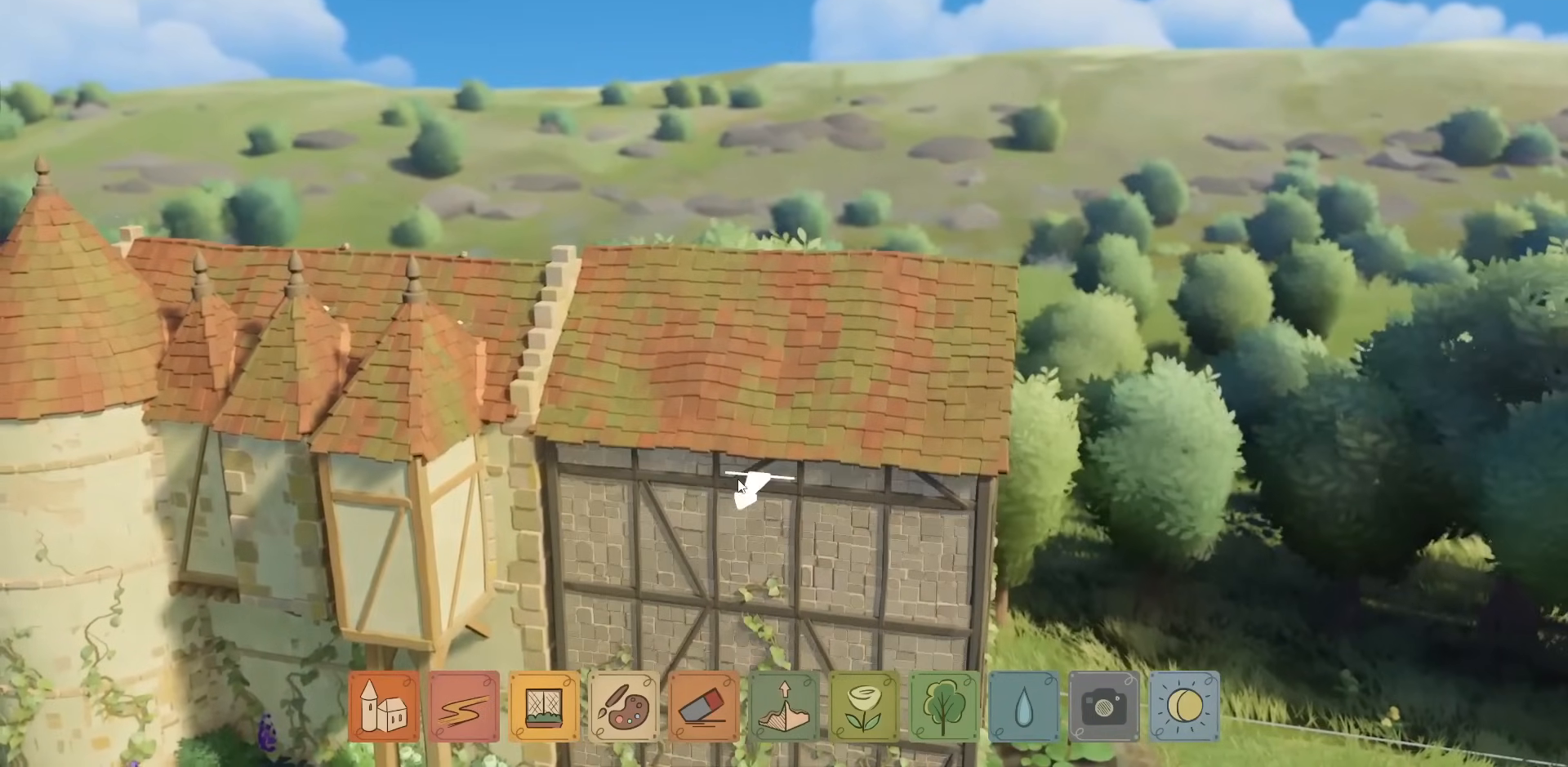
{"keys": [], "mouse": [], "events": []}
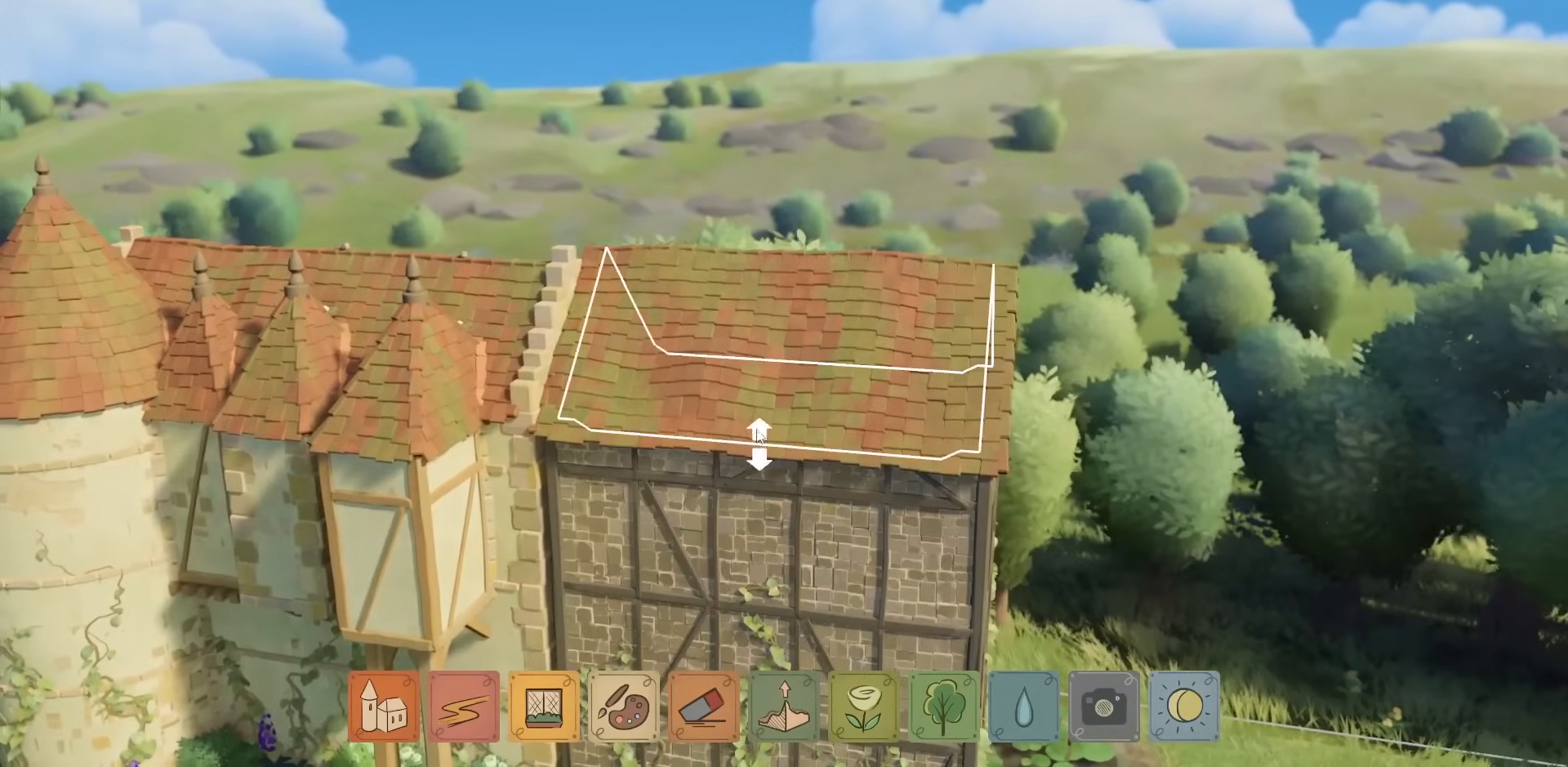
{"keys": [], "mouse": ["right"], "events": [[383, "mouse_right", "down"]]}
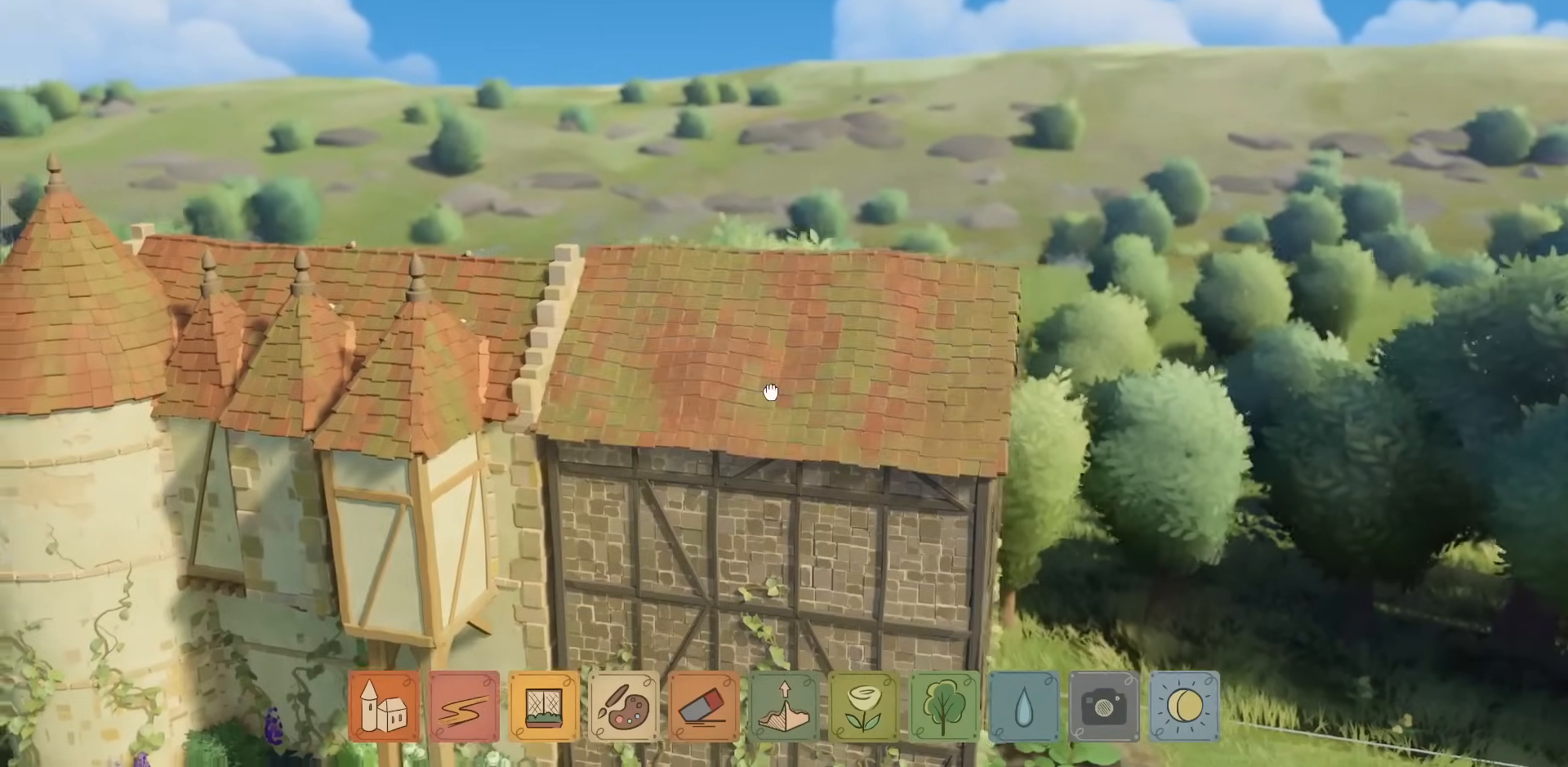
{"keys": [], "mouse": ["right"], "events": []}
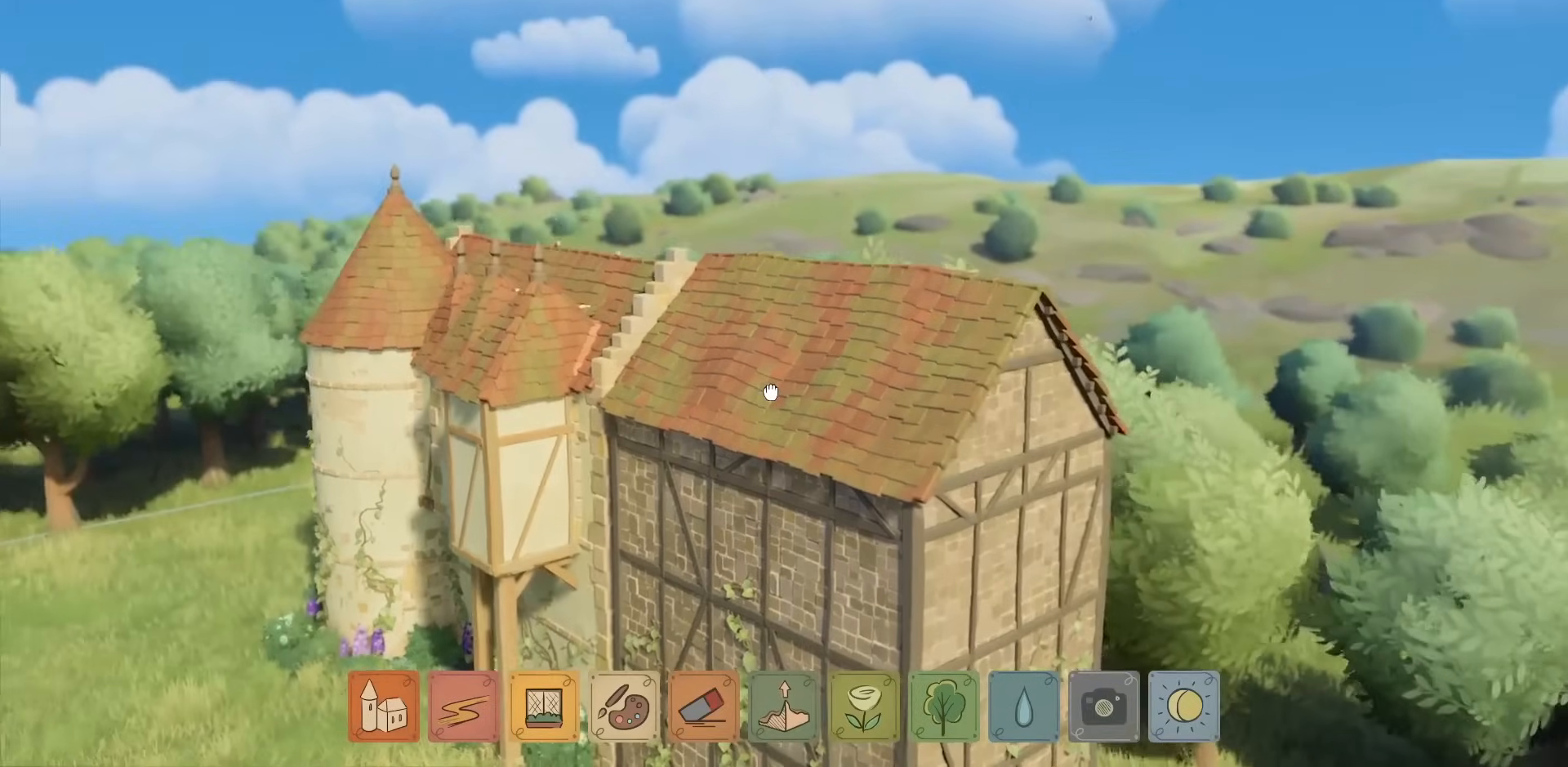
{"keys": [], "mouse": [], "events": [[217, "mouse_right", "up"]]}
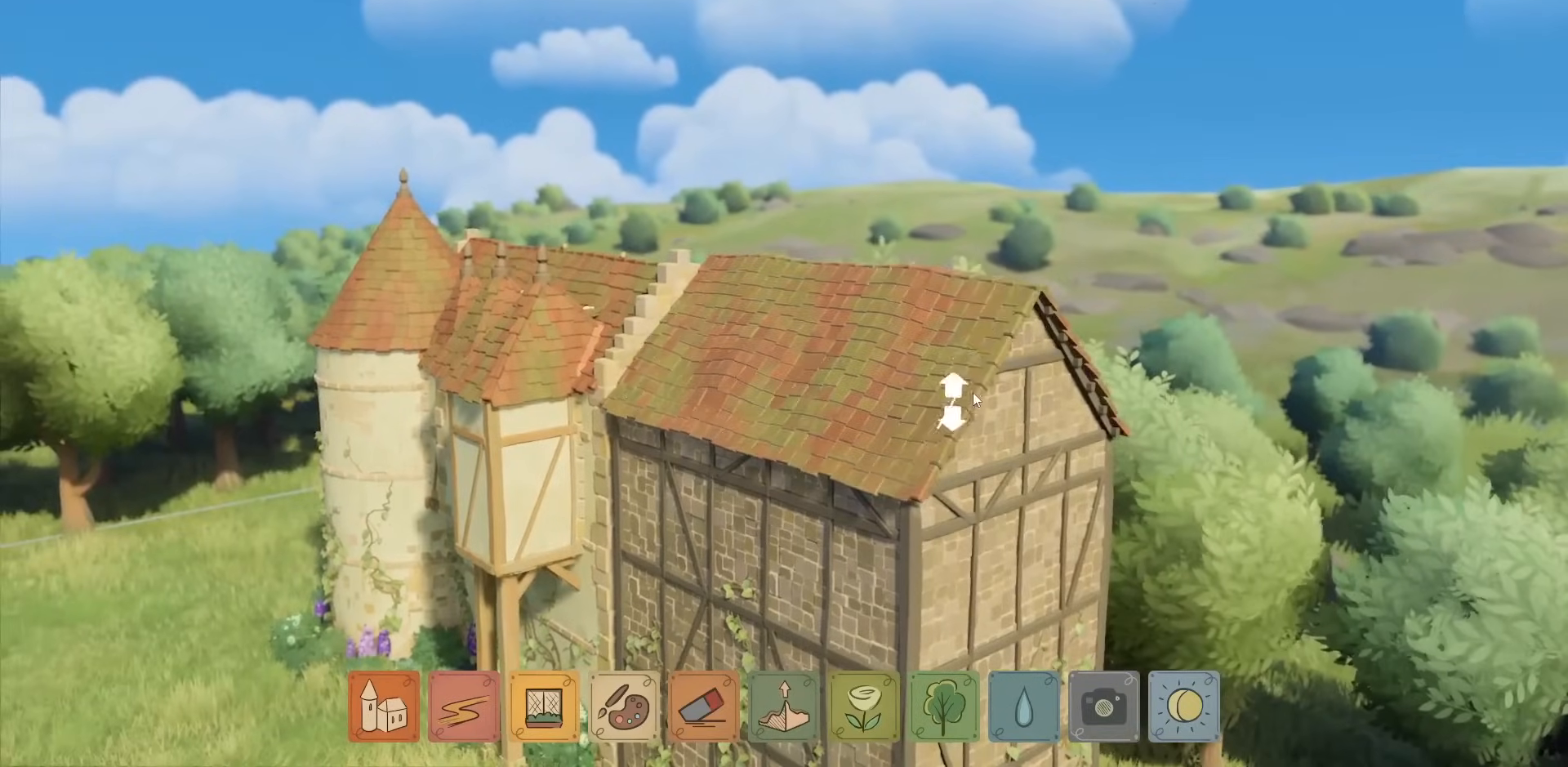
{"keys": [], "mouse": ["right"], "events": [[83, "mouse_right", "down"]]}
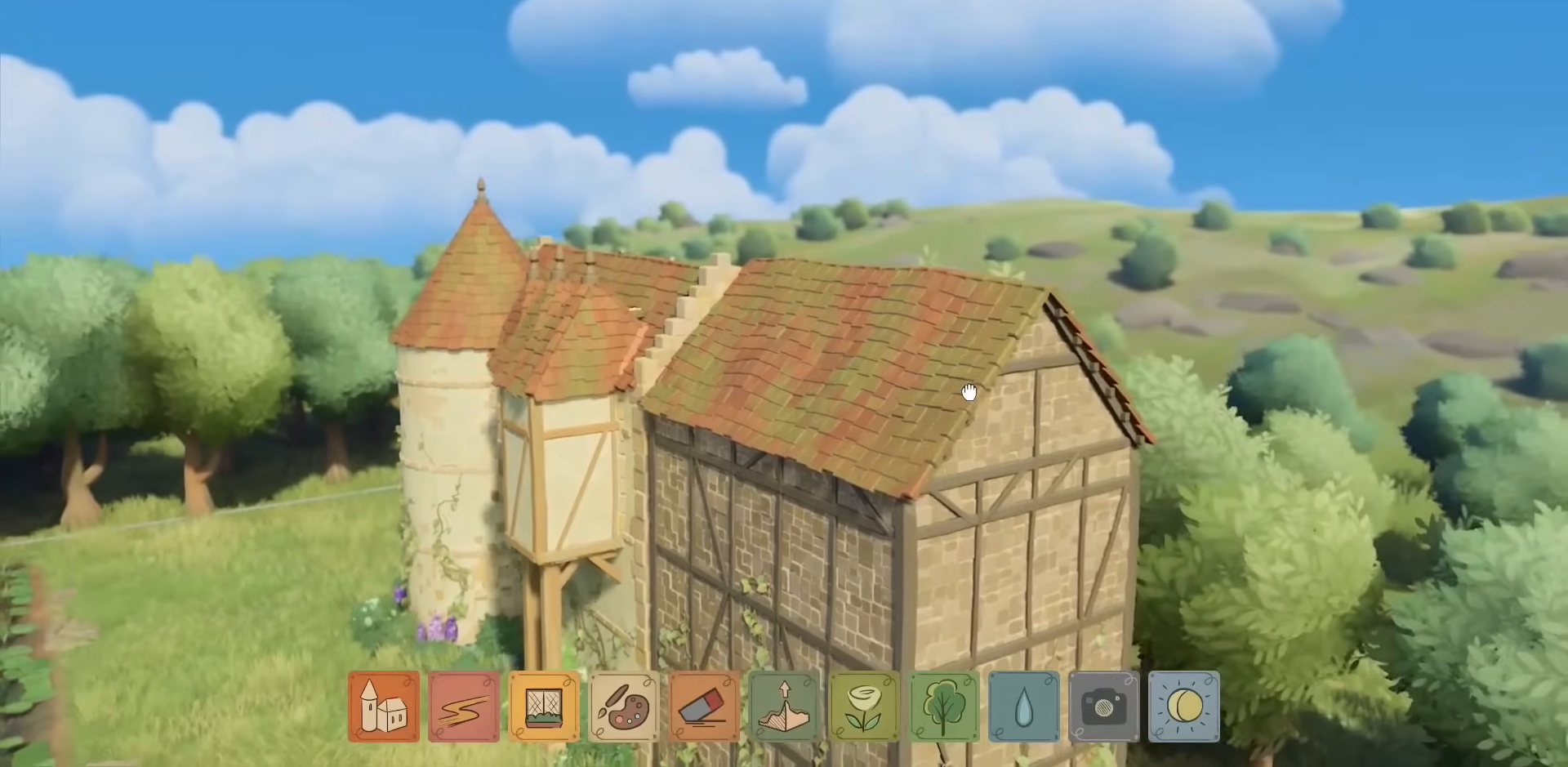
{"keys": [], "mouse": [], "events": [[17, "mouse_right", "up"], [267, "w", "down"], [417, "w", "up"]]}